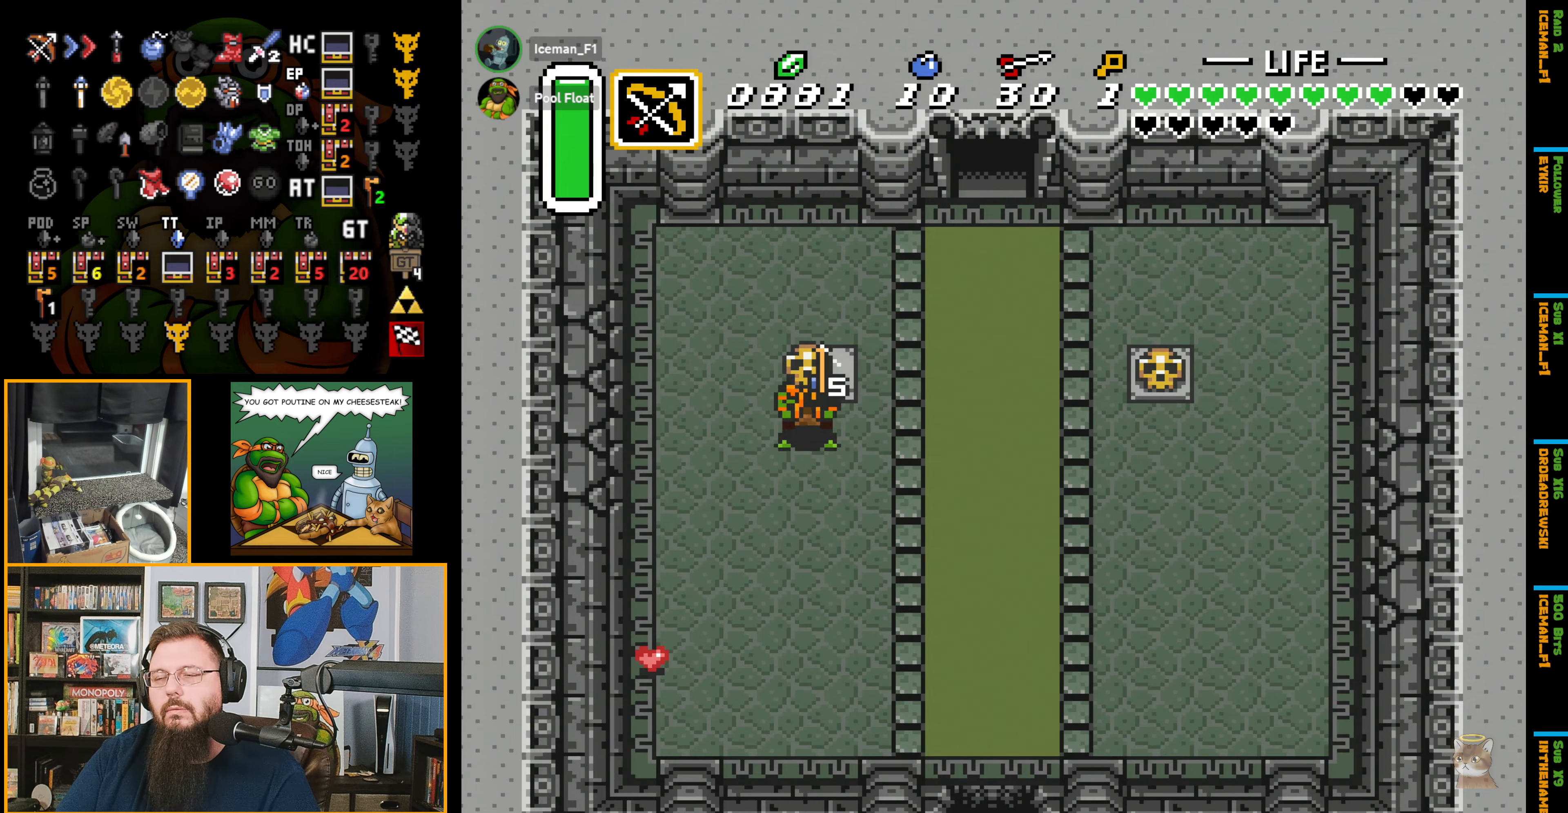
Gameplay with a controller (Nintendo layout); each line is a JSON object with the inputs held at the frame after it. "events" lists button and stick changes between this image and that frame as [ms after this image, input, new state], when the widget could be followed in between. Not read: L3 R3.
{"buttons": ["DPAD_UP", "DPAD_RIGHT"], "events": [[133, "DPAD_RIGHT", "down"], [150, "A", "down"], [250, "A", "up"]]}
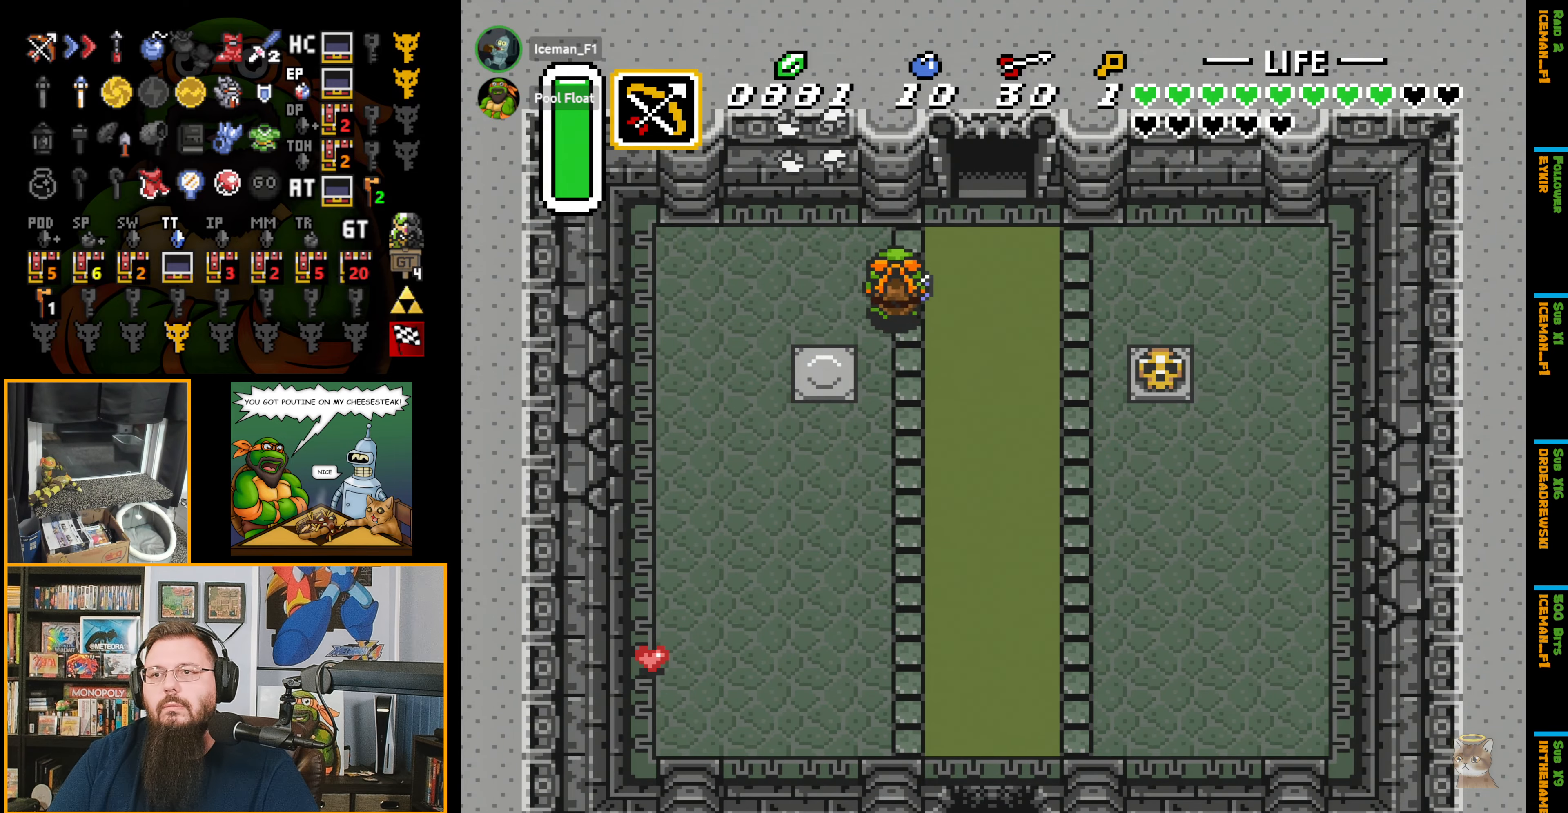
{"buttons": ["DPAD_UP"], "events": [[333, "DPAD_RIGHT", "up"]]}
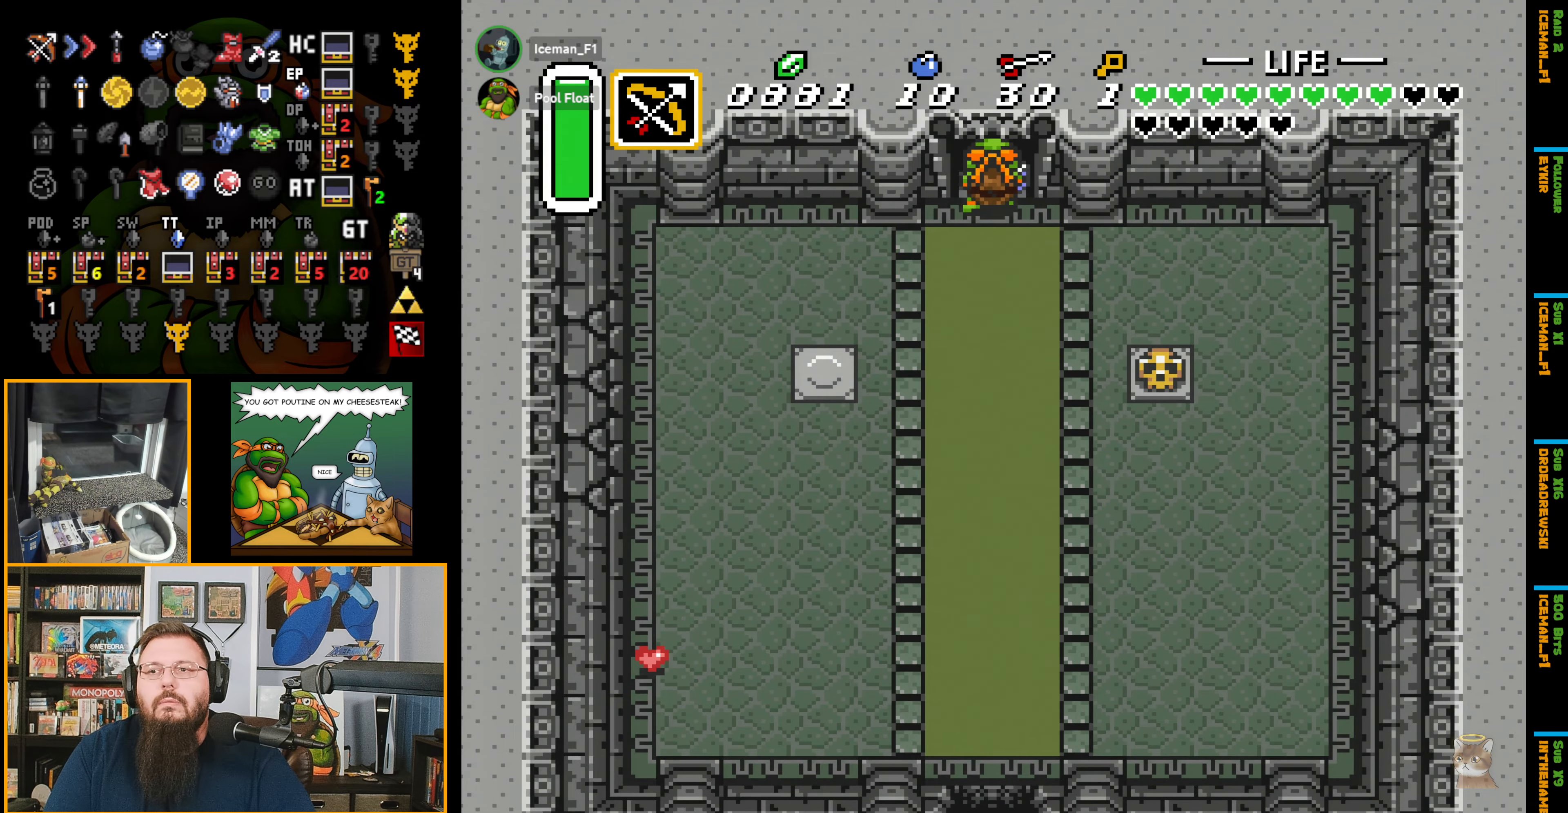
{"buttons": ["DPAD_UP"], "events": [[483, "DPAD_UP", "up"], [500, "DPAD_UP", "down"]]}
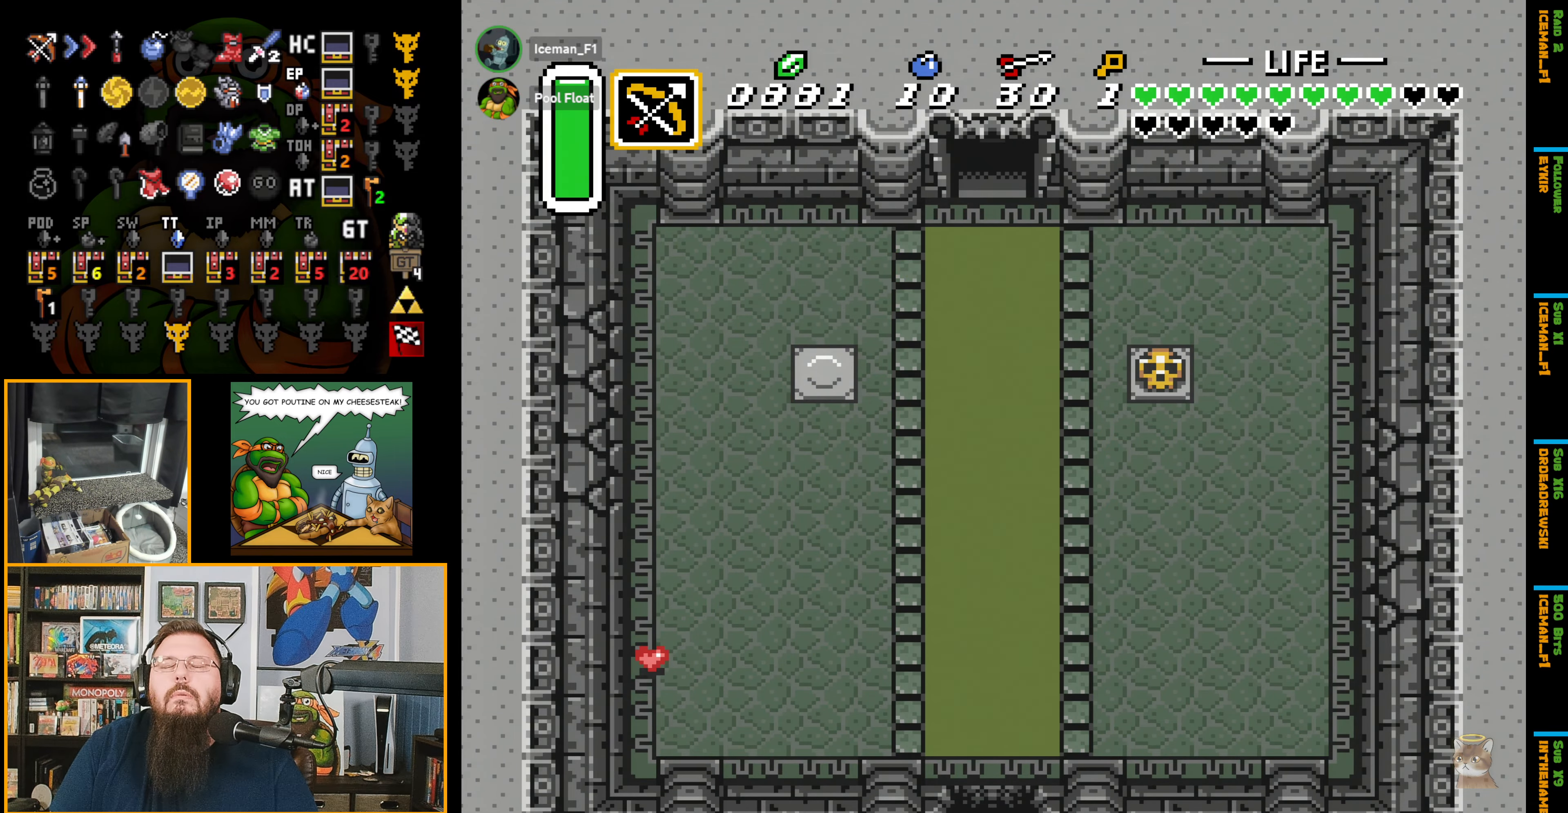
{"buttons": [], "events": [[417, "DPAD_UP", "up"]]}
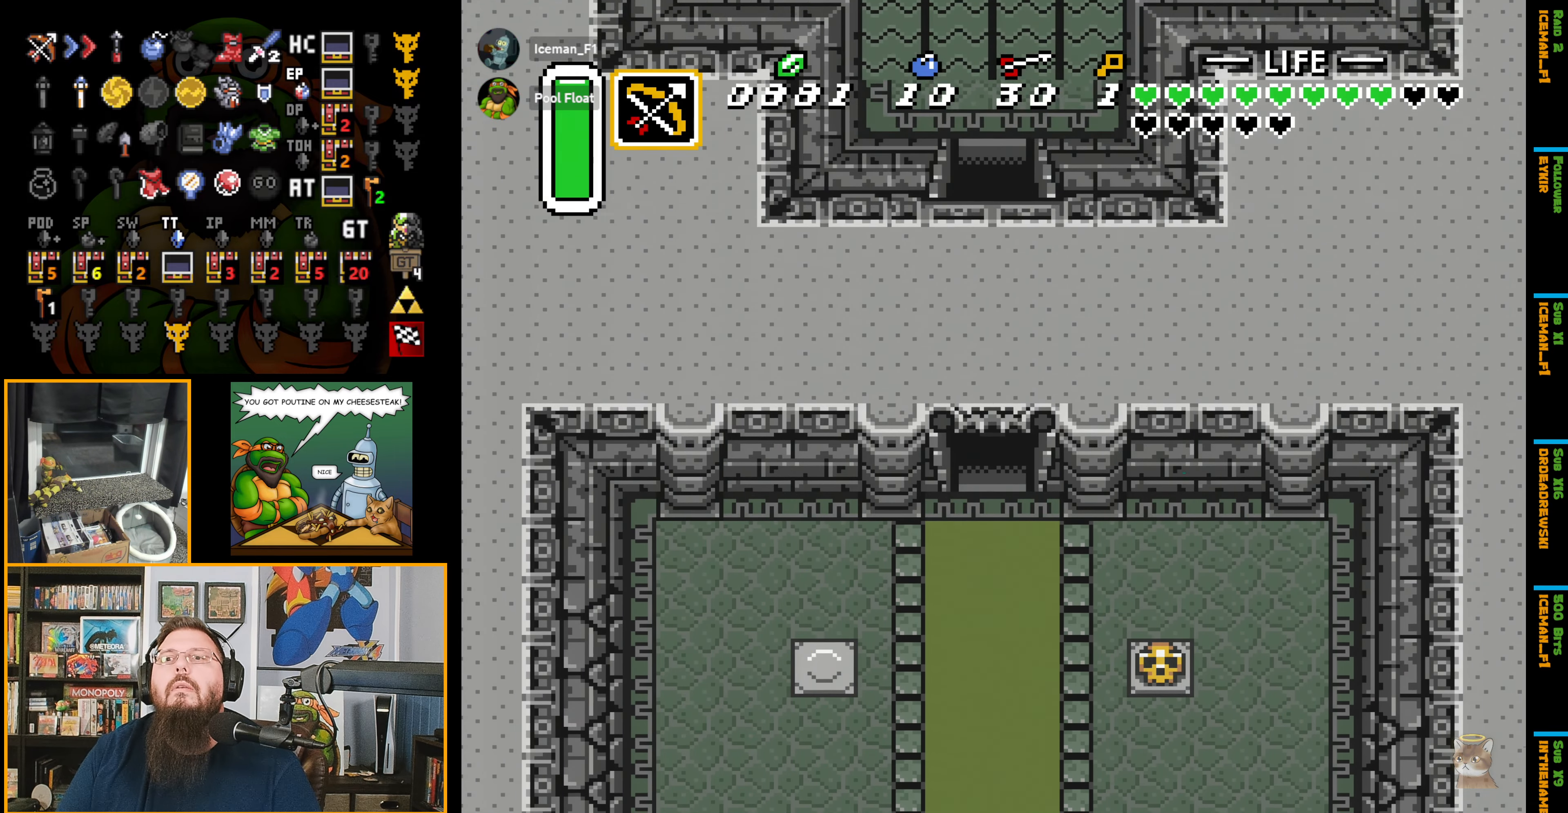
{"buttons": ["DPAD_UP"], "events": [[267, "DPAD_UP", "down"]]}
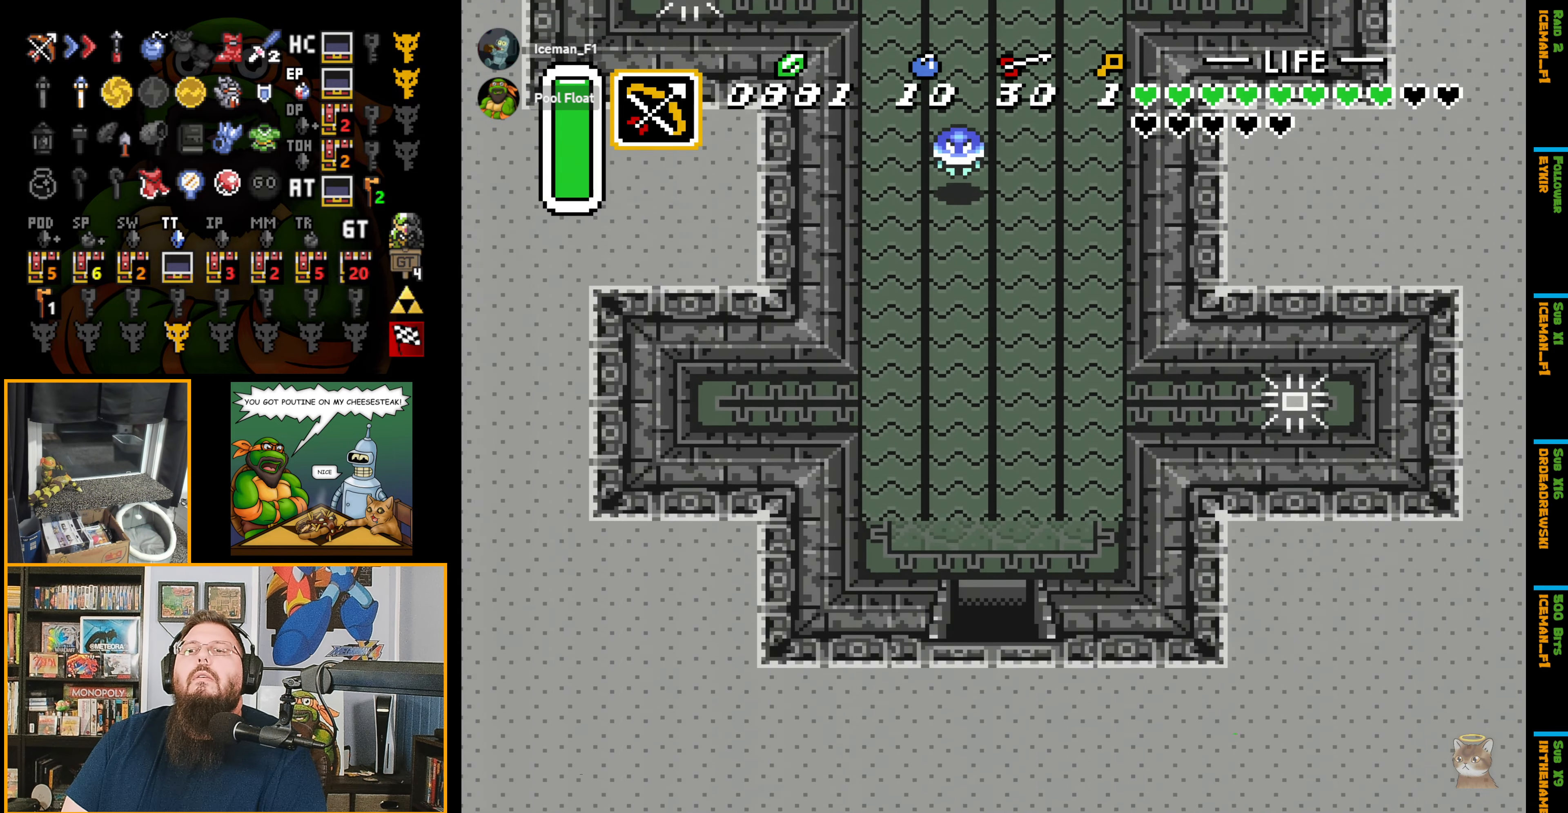
{"buttons": ["DPAD_LEFT"], "events": [[317, "DPAD_LEFT", "down"], [433, "DPAD_UP", "up"]]}
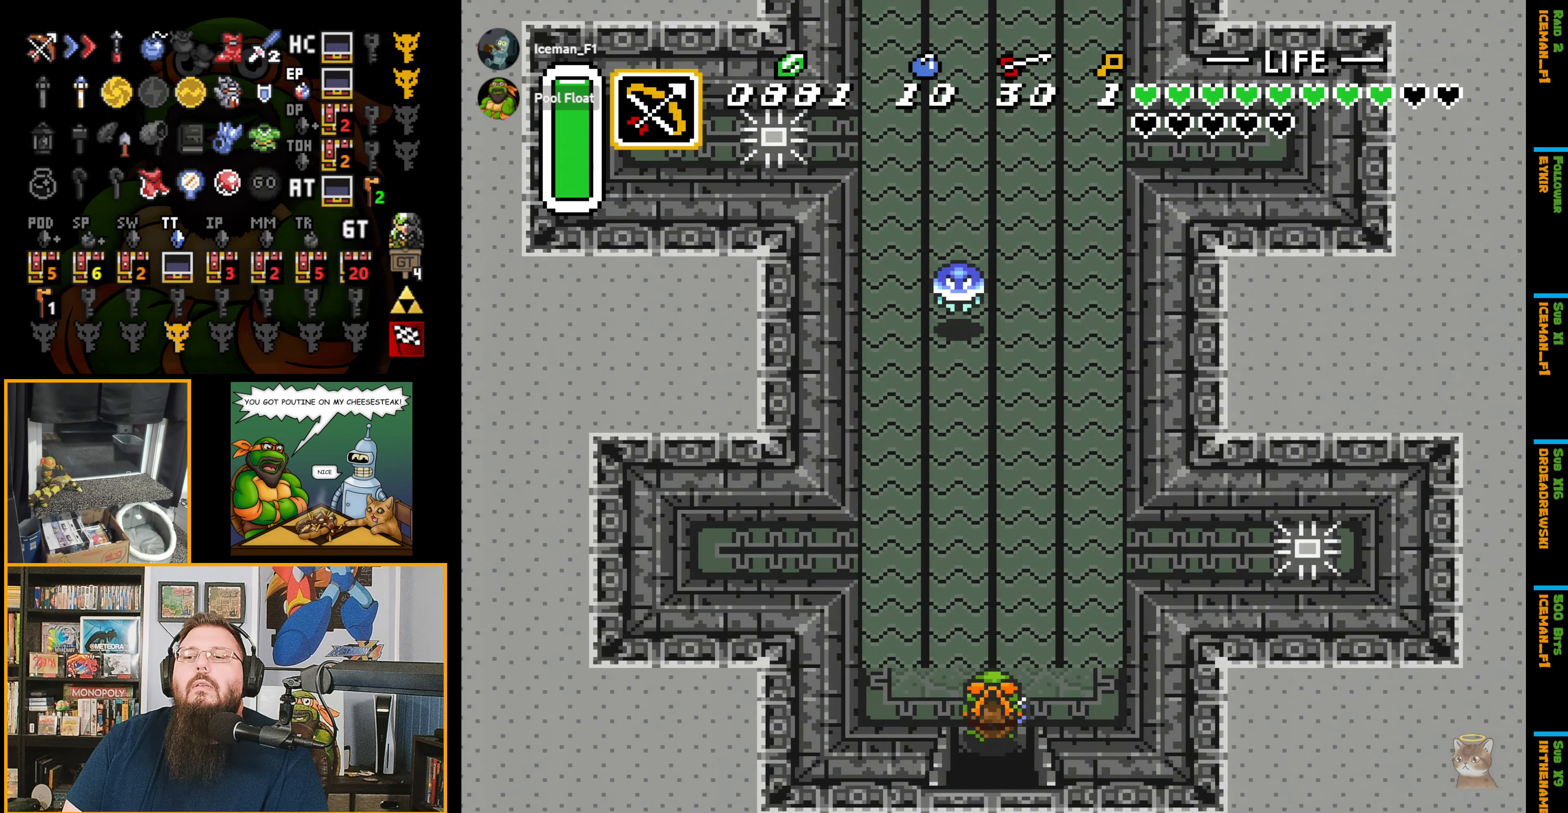
{"buttons": ["A"], "events": [[150, "DPAD_UP", "down"], [200, "DPAD_LEFT", "up"], [217, "A", "down"], [283, "DPAD_UP", "up"]]}
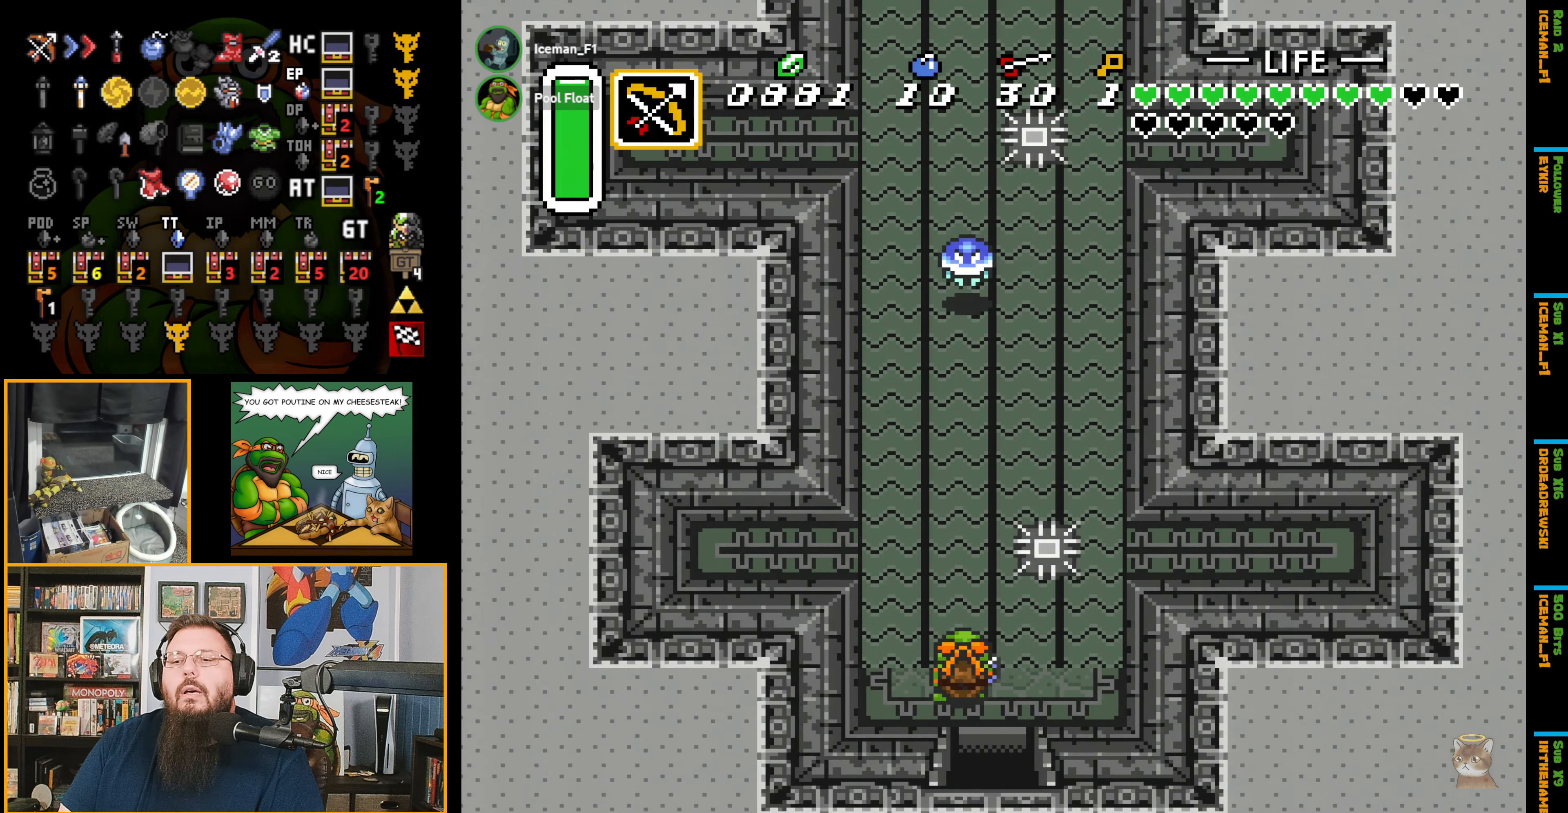
{"buttons": ["A"], "events": []}
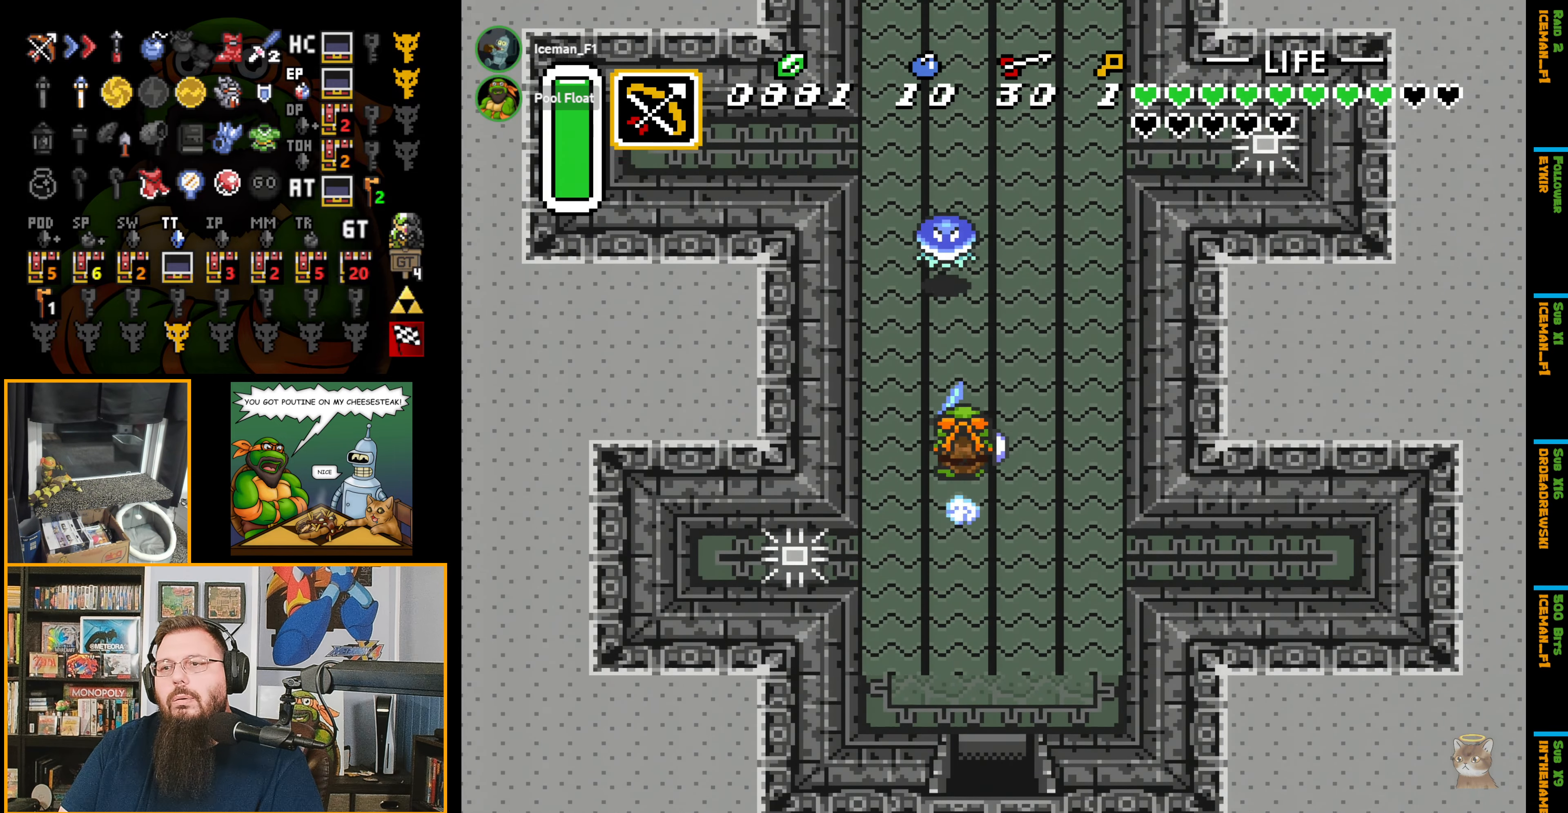
{"buttons": ["A"], "events": []}
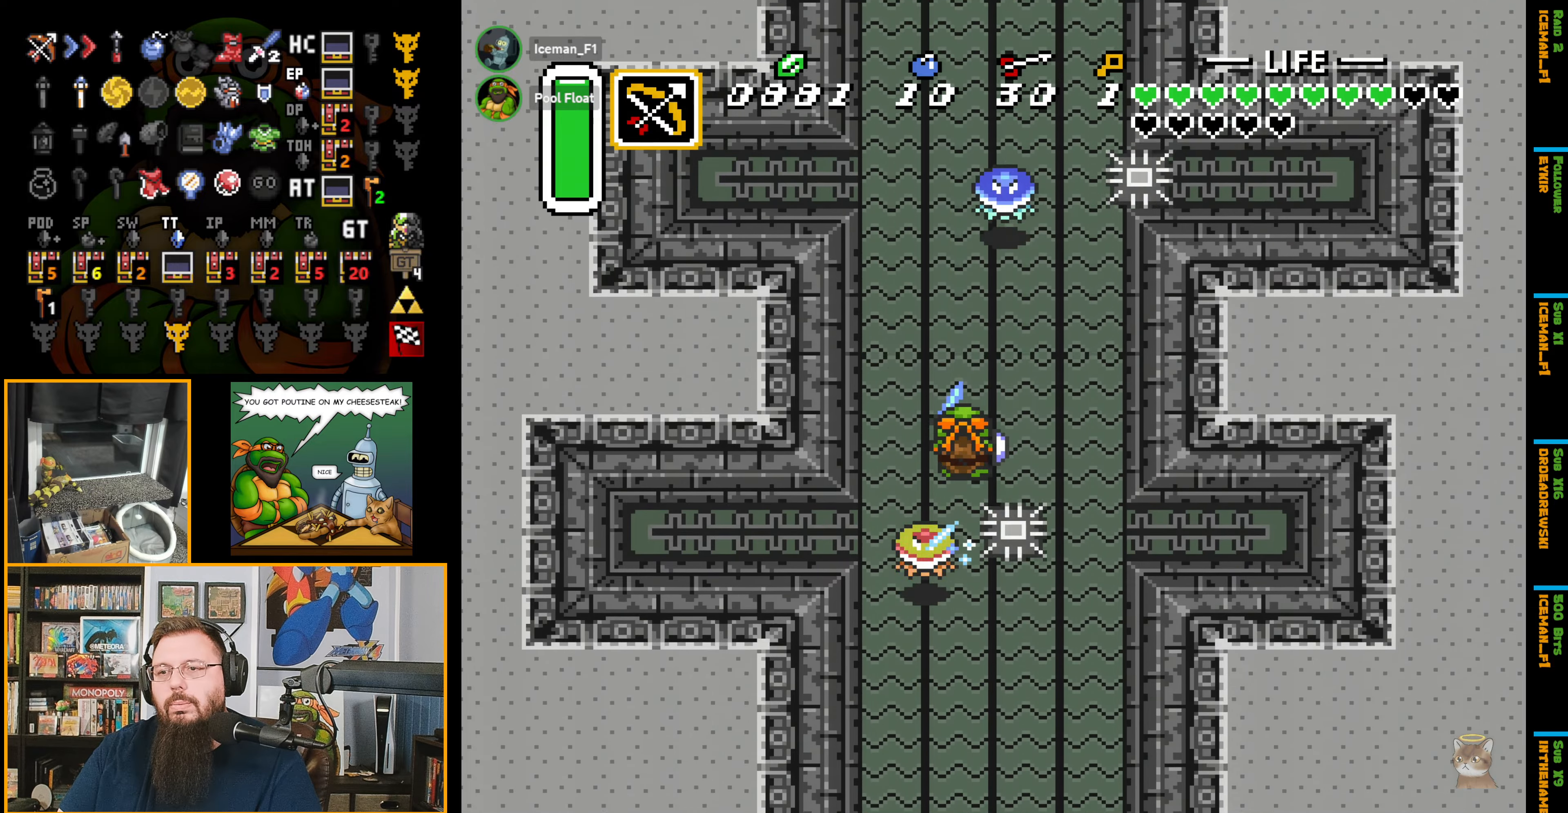
{"buttons": ["A"], "events": []}
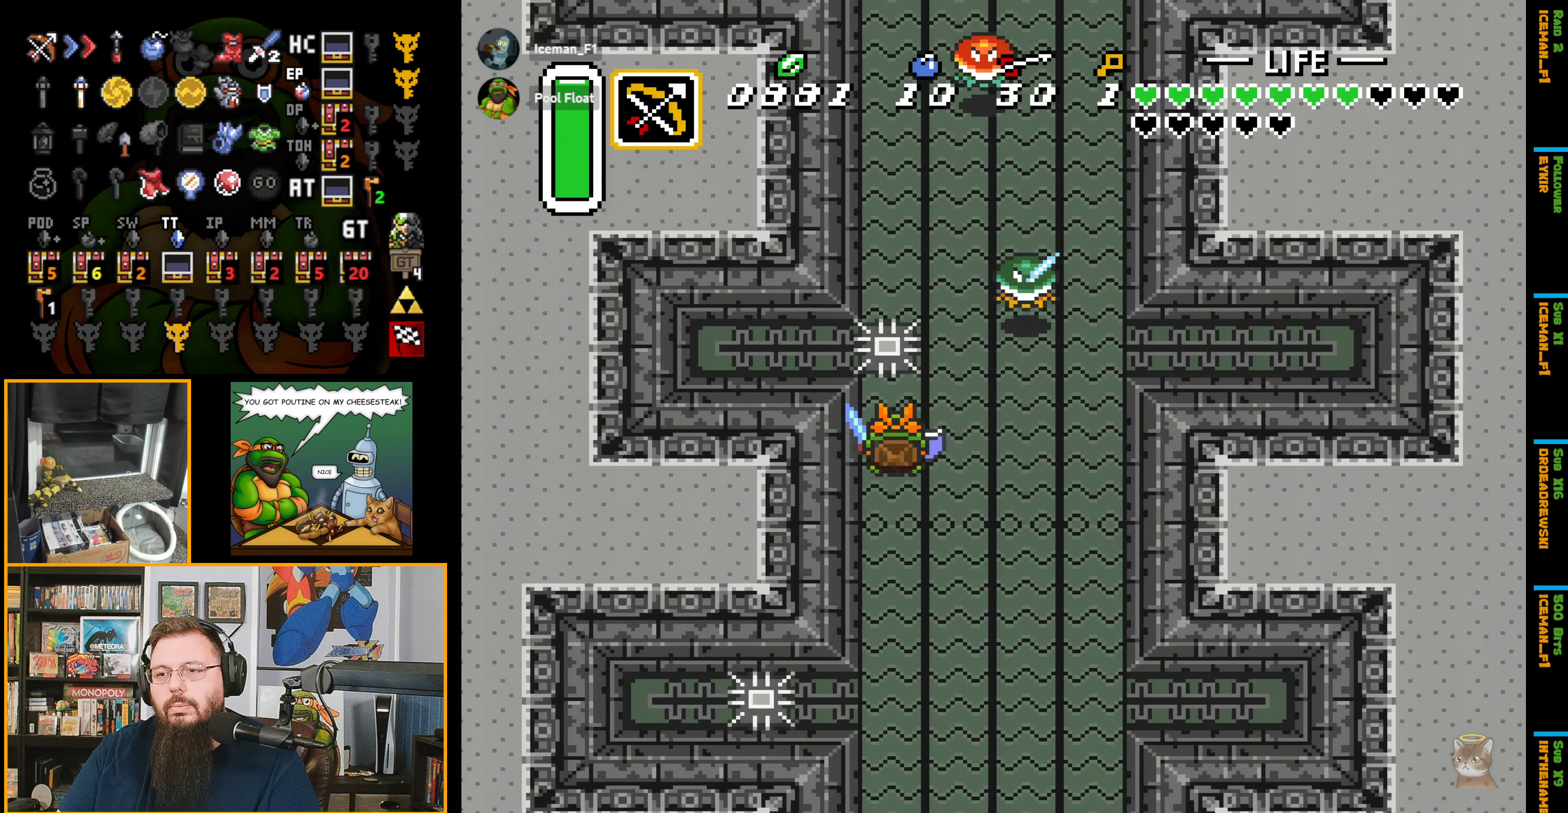
{"buttons": ["A", "DPAD_UP"], "events": [[484, "DPAD_UP", "down"]]}
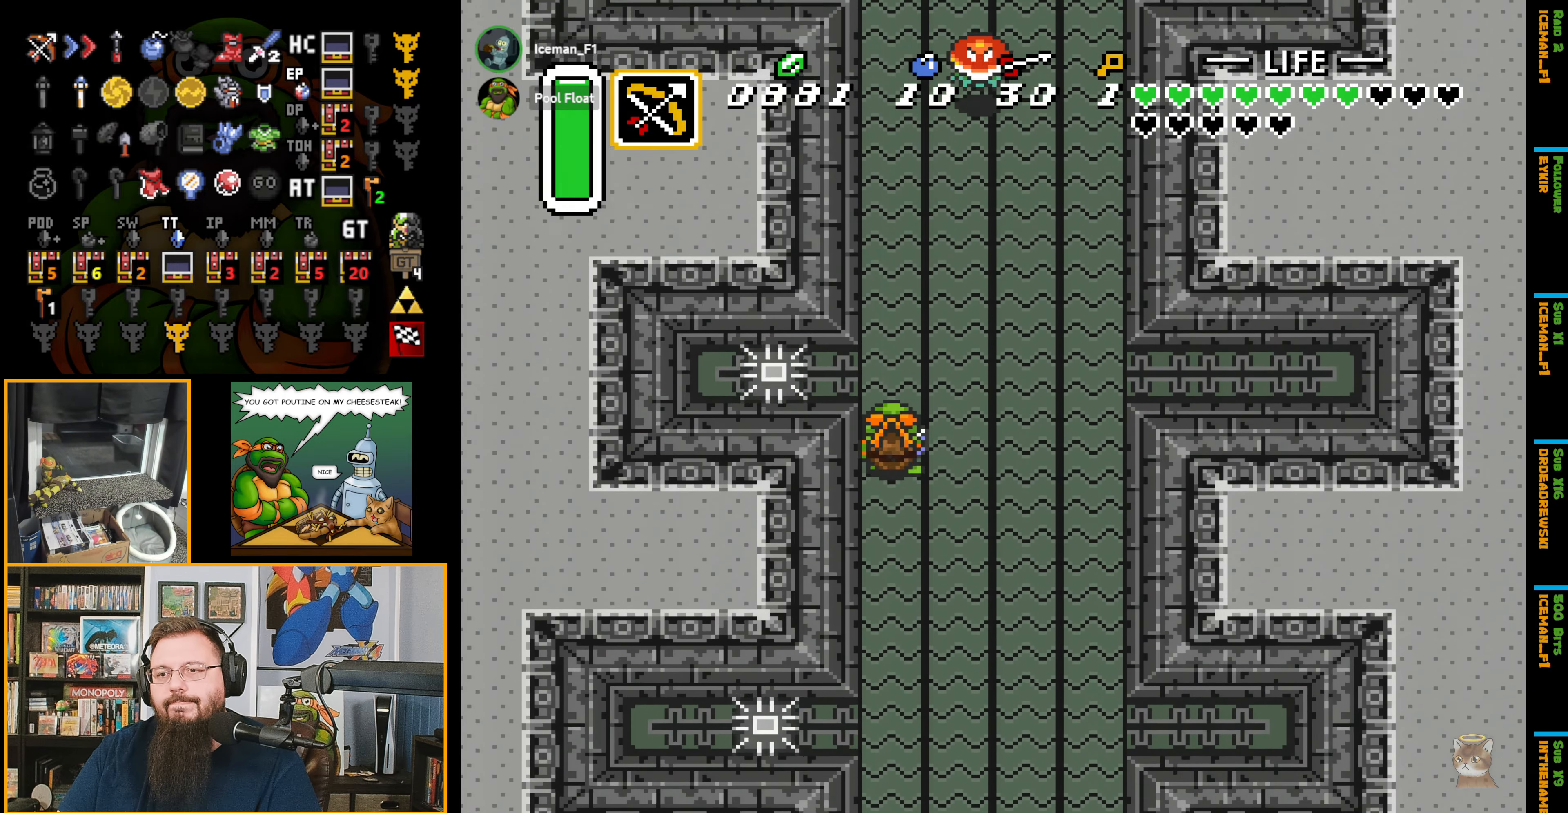
{"buttons": ["DPAD_UP"], "events": [[17, "A", "up"]]}
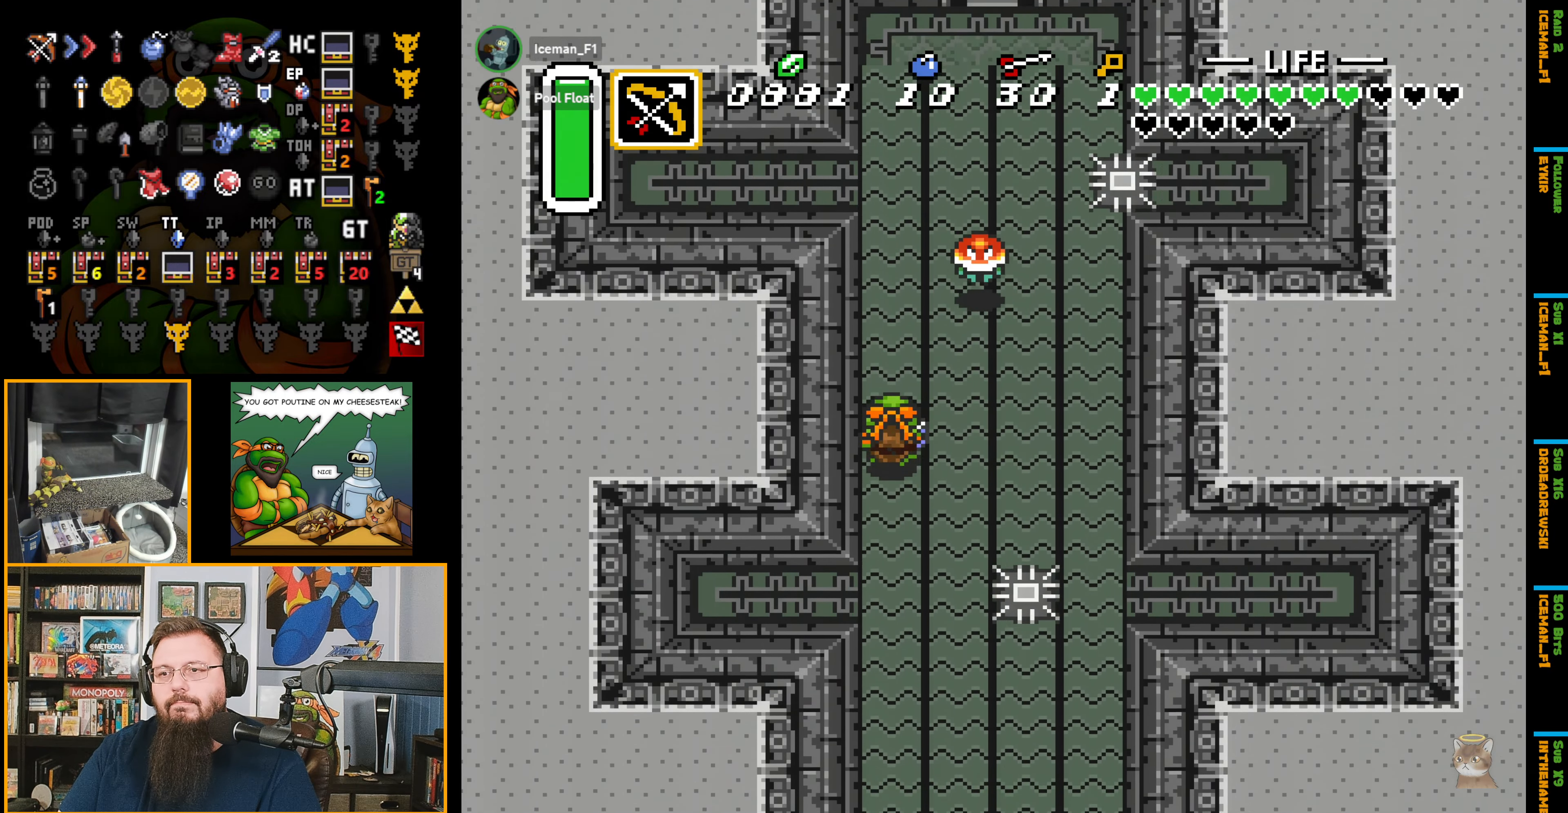
{"buttons": ["DPAD_UP"], "events": [[234, "DPAD_UP", "up"], [367, "DPAD_UP", "down"]]}
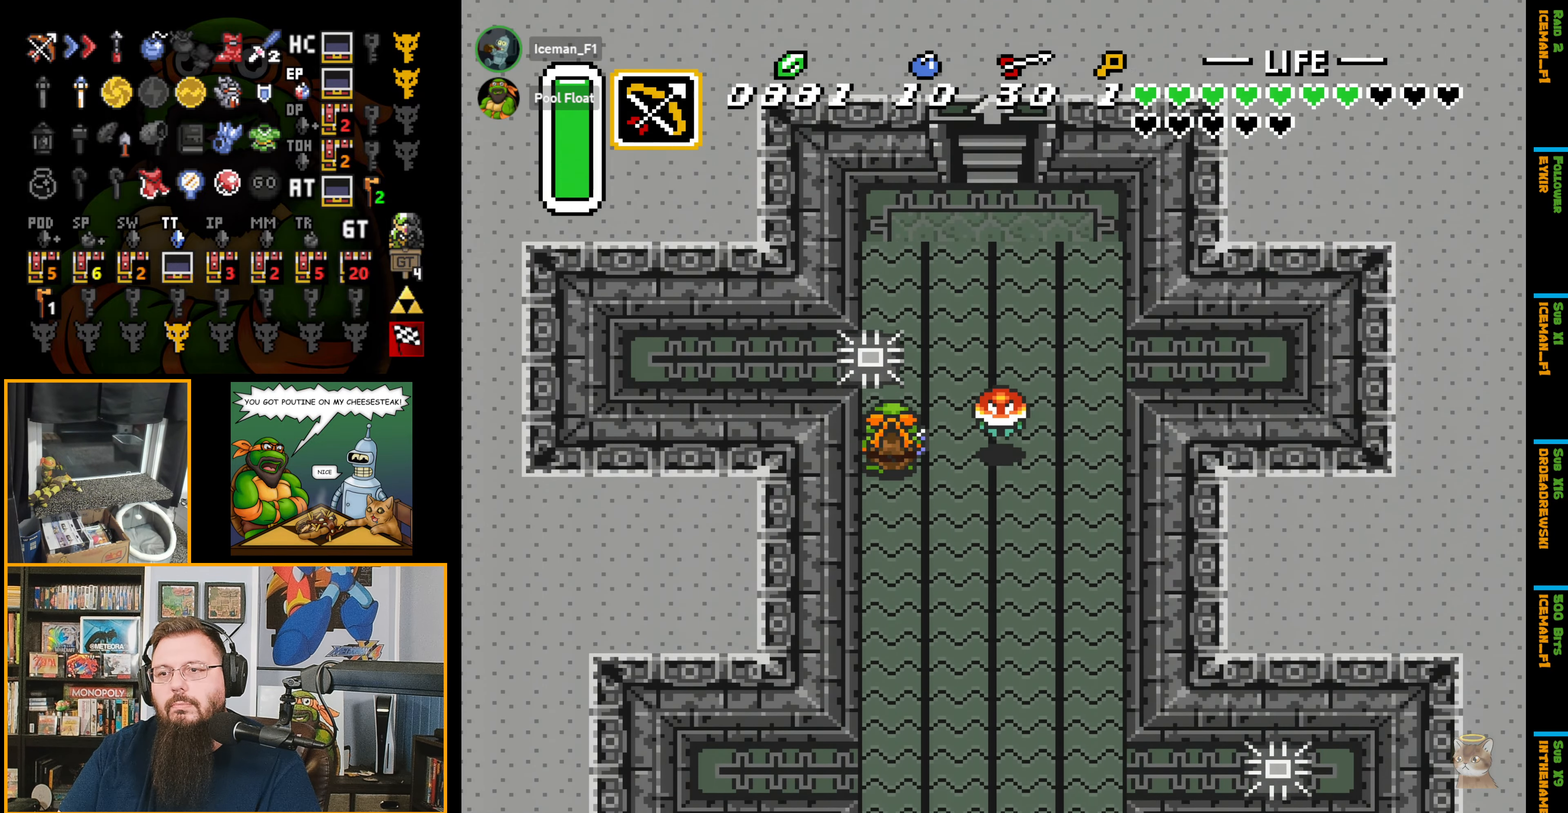
{"buttons": ["DPAD_UP", "DPAD_RIGHT"], "events": [[200, "DPAD_RIGHT", "down"]]}
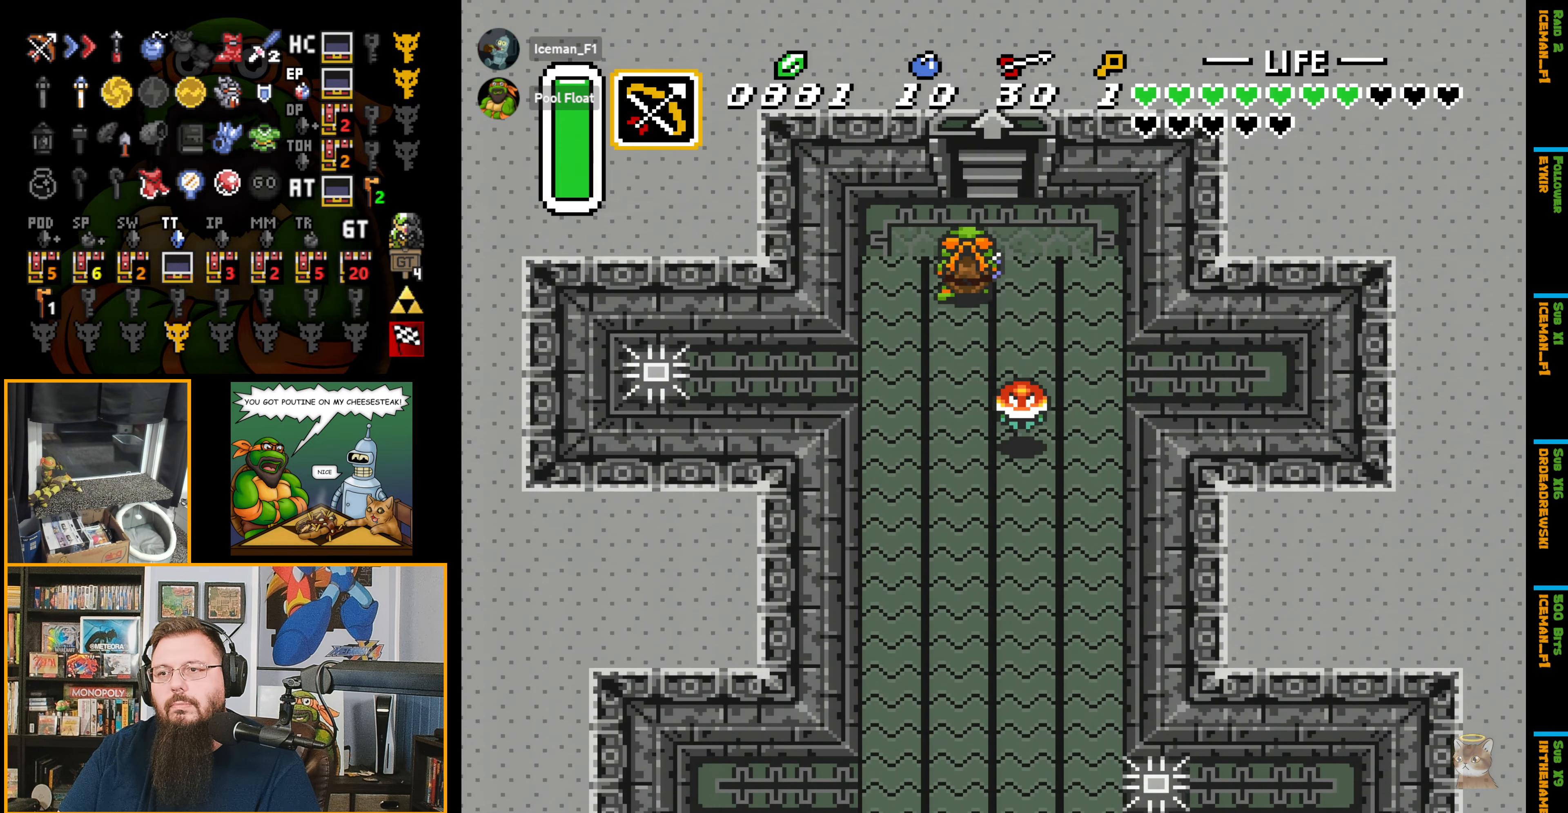
{"buttons": ["DPAD_UP"], "events": [[134, "DPAD_RIGHT", "up"]]}
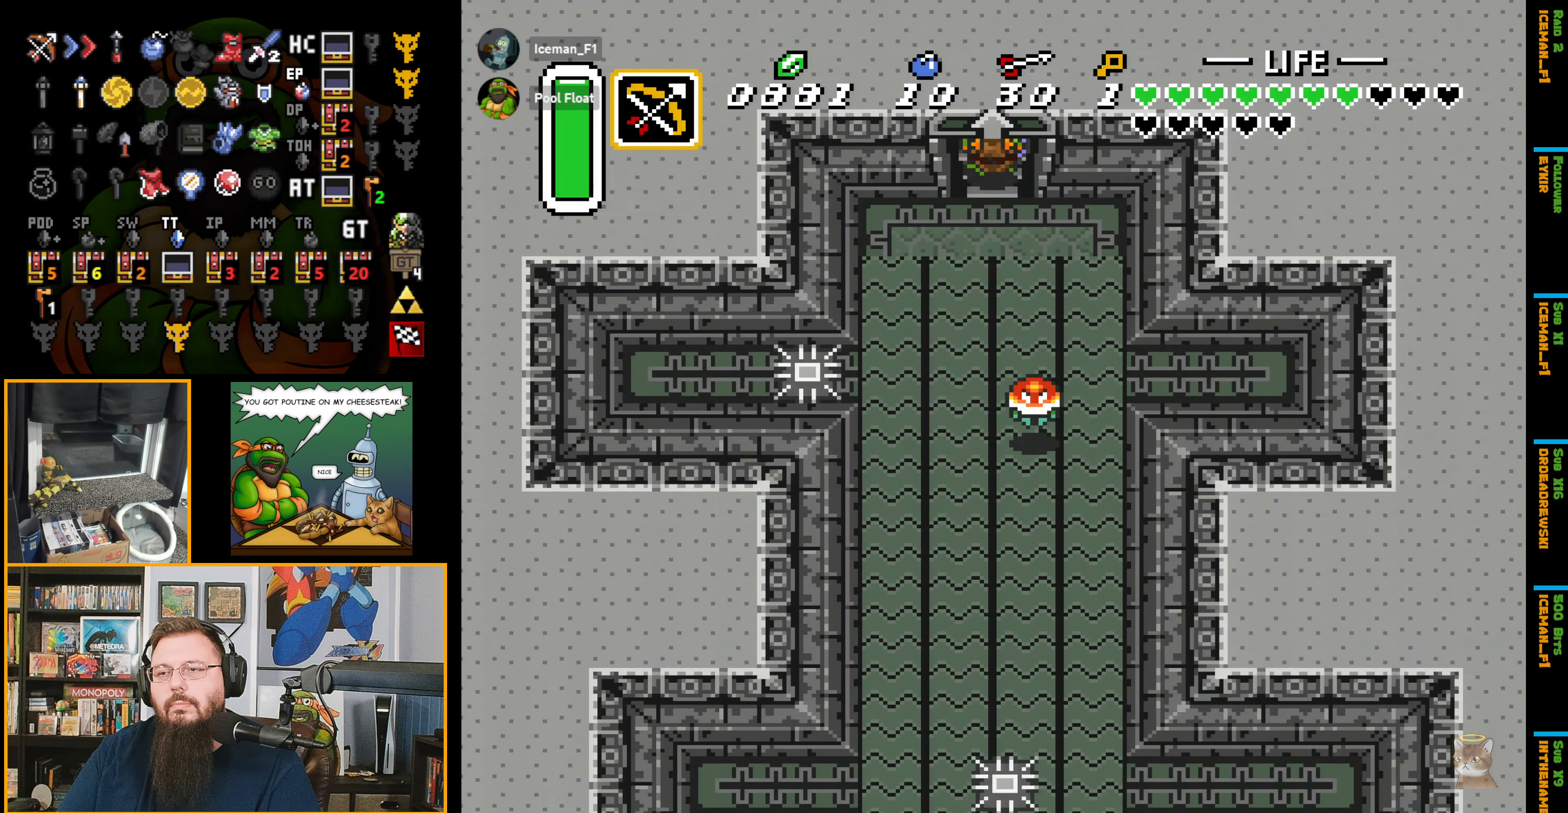
{"buttons": [], "events": [[67, "DPAD_UP", "up"]]}
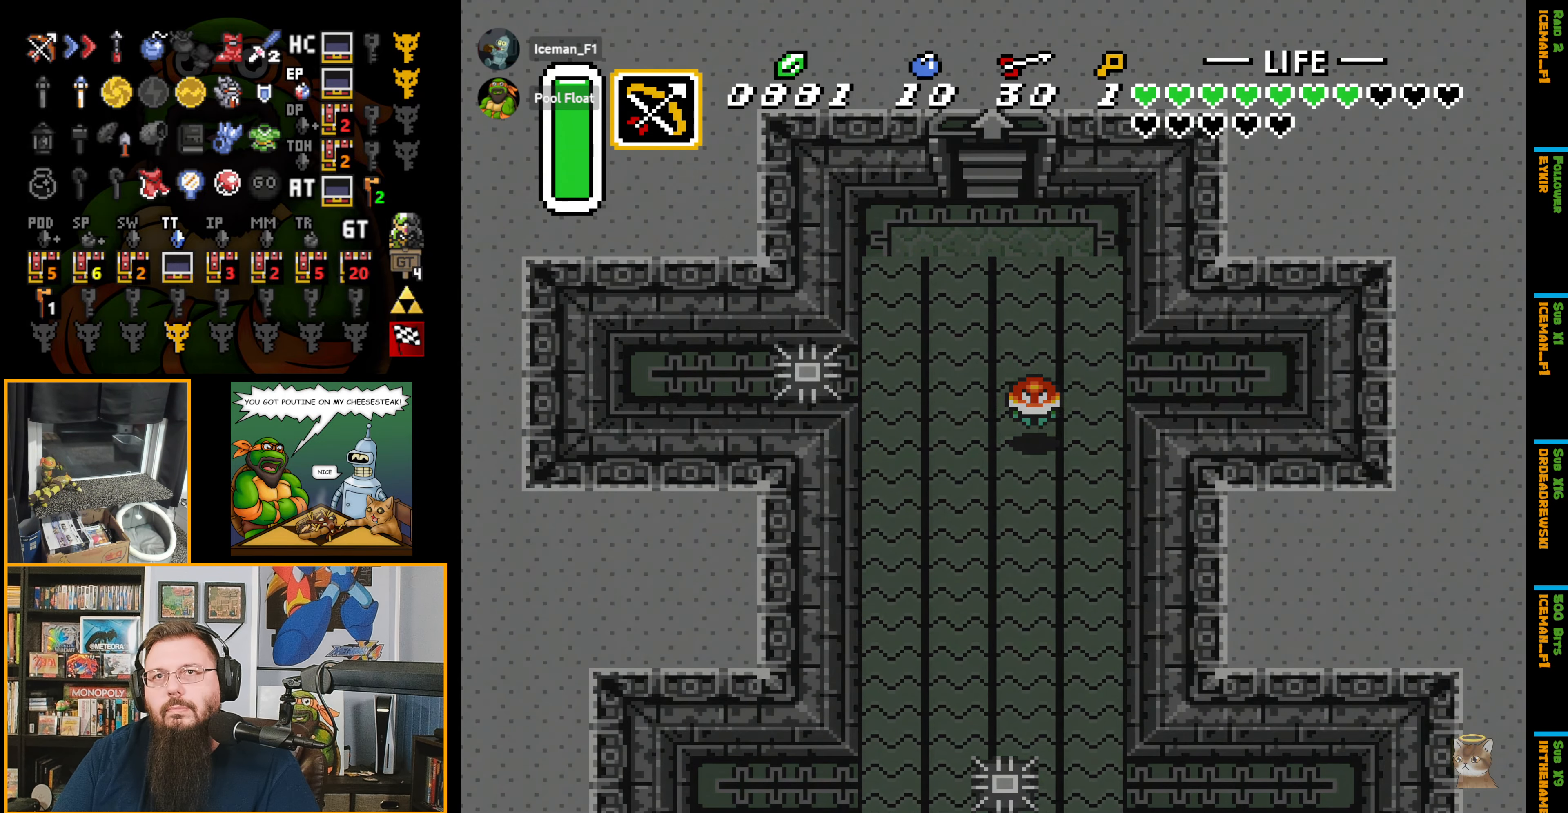
{"buttons": [], "events": []}
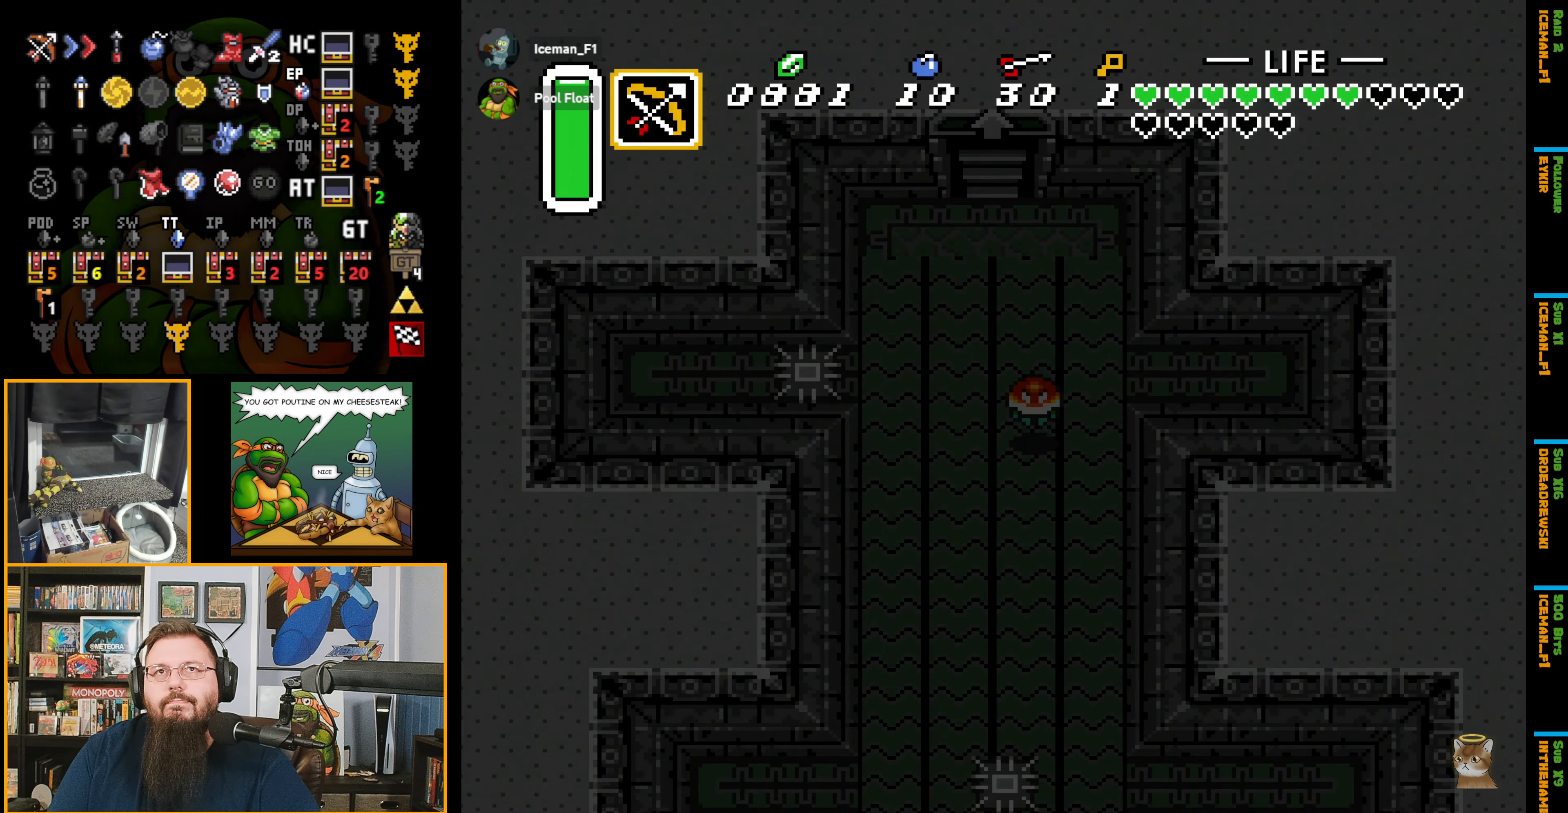
{"buttons": [], "events": []}
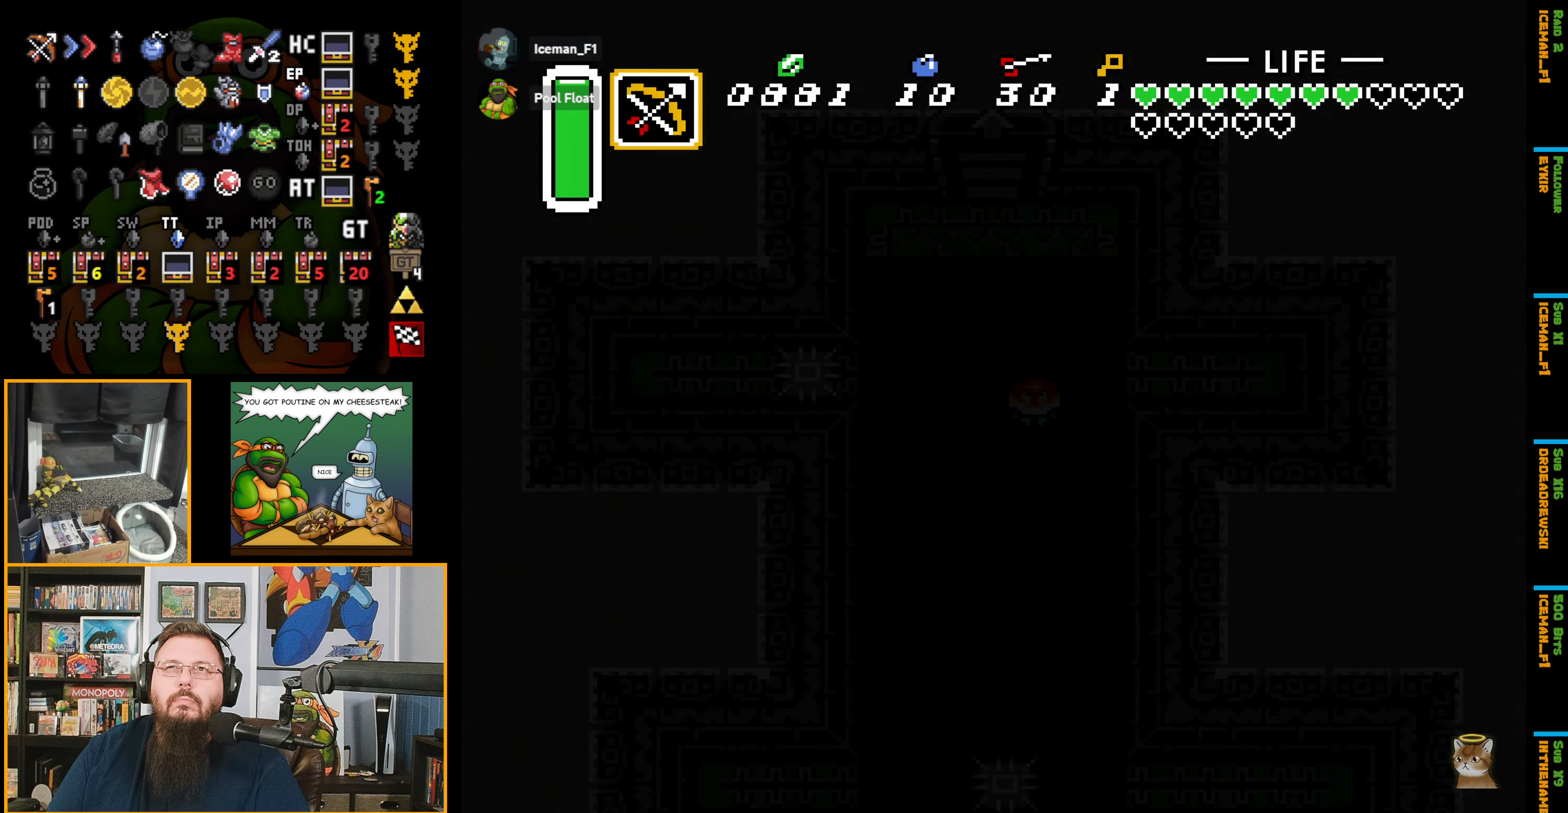
{"buttons": [], "events": []}
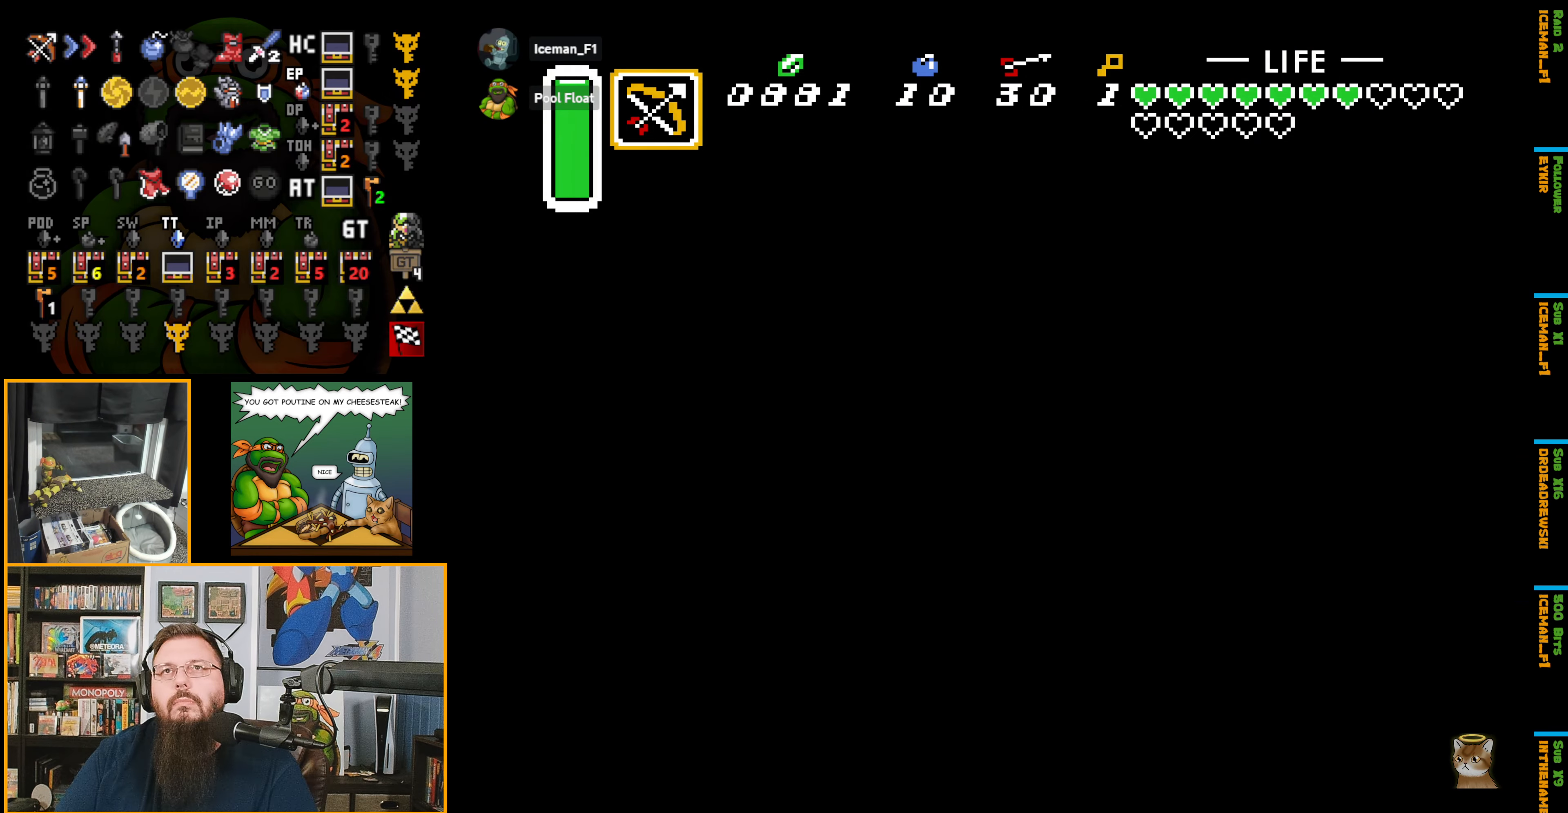
{"buttons": [], "events": []}
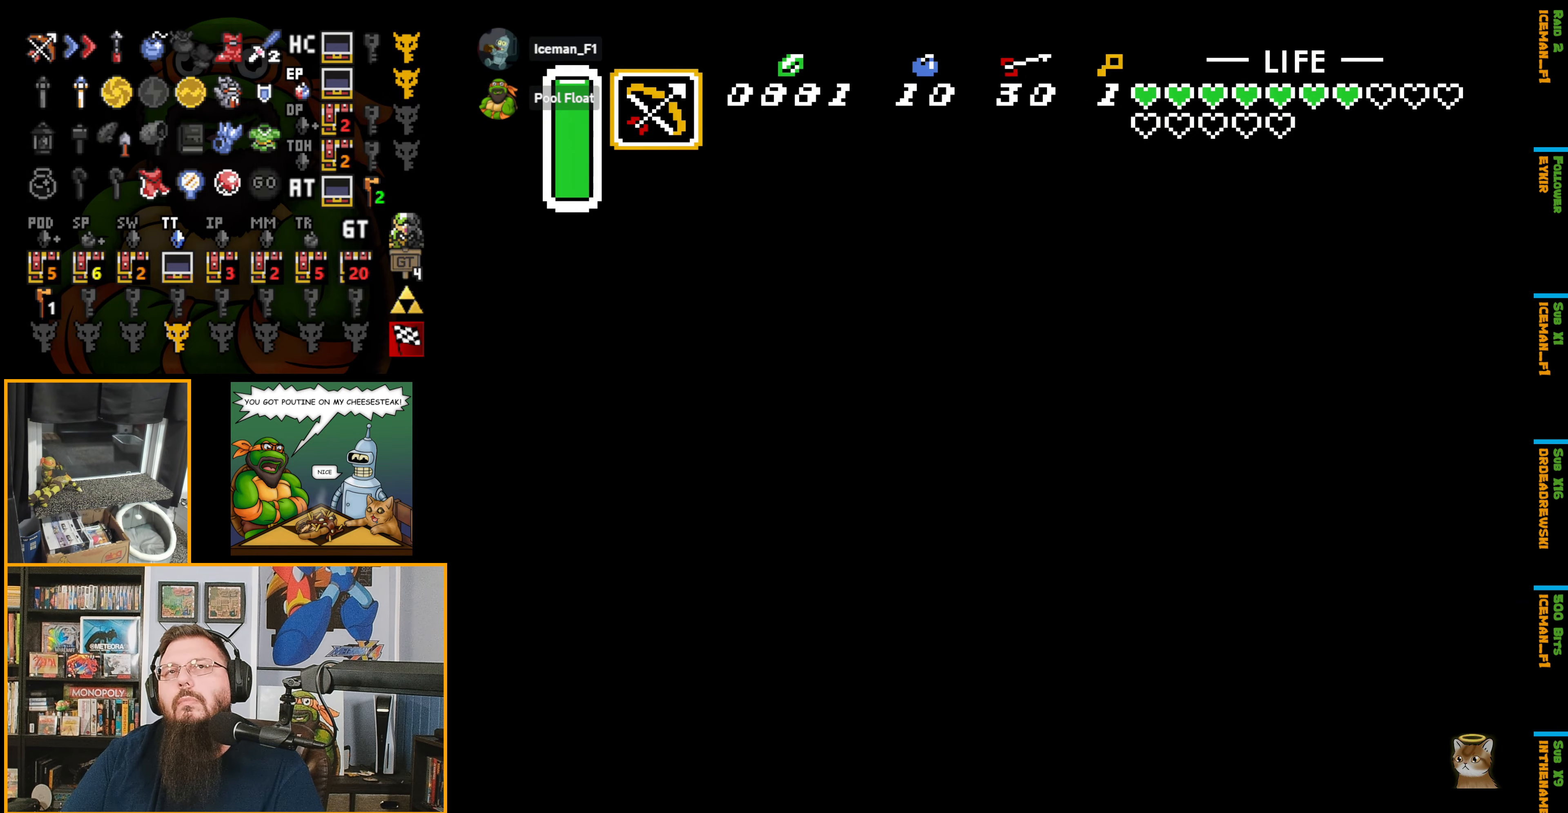
{"buttons": [], "events": []}
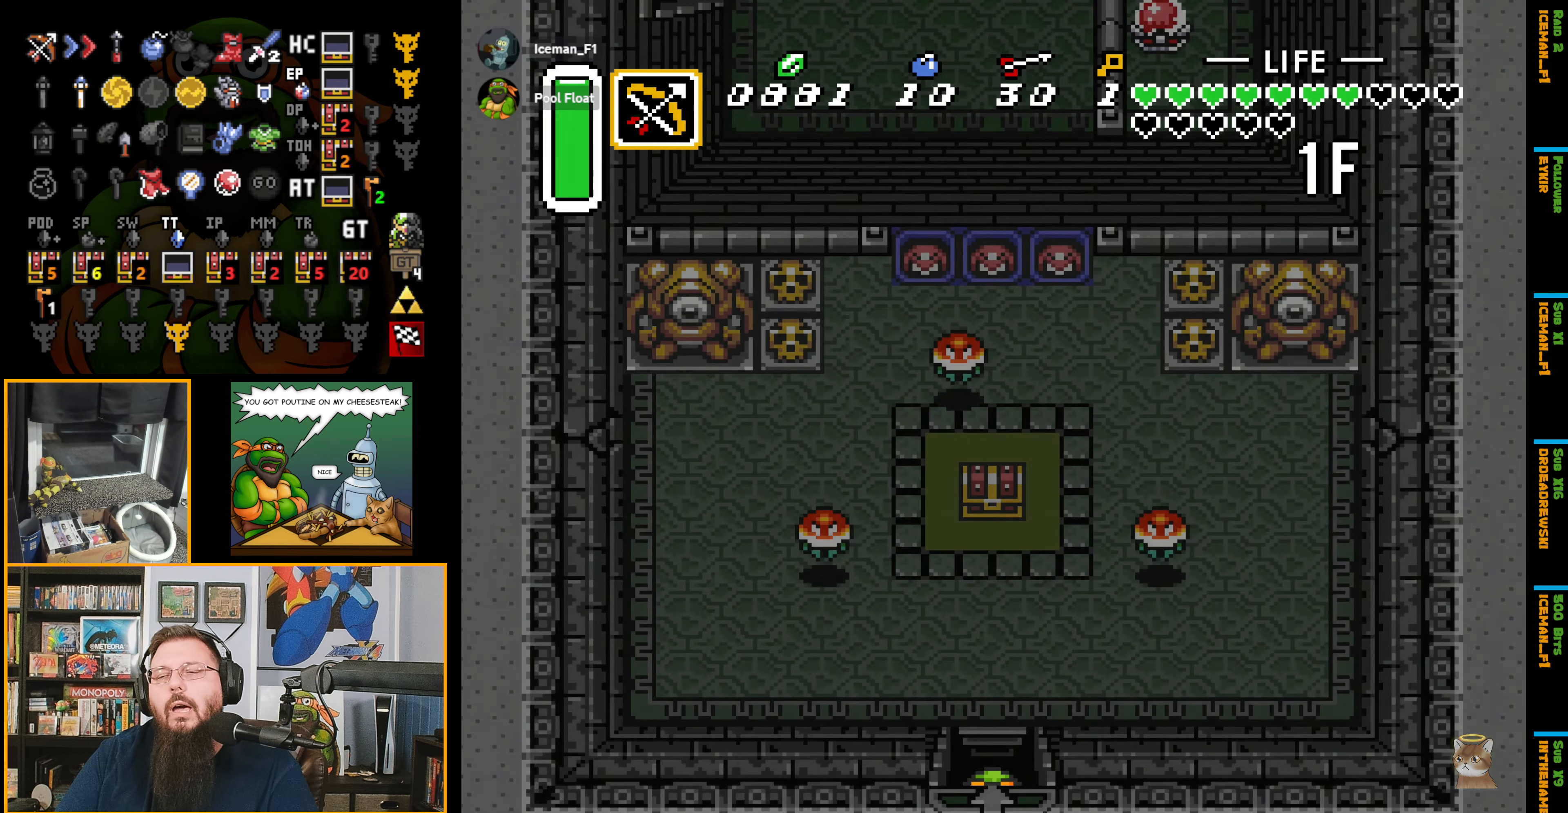
{"buttons": [], "events": []}
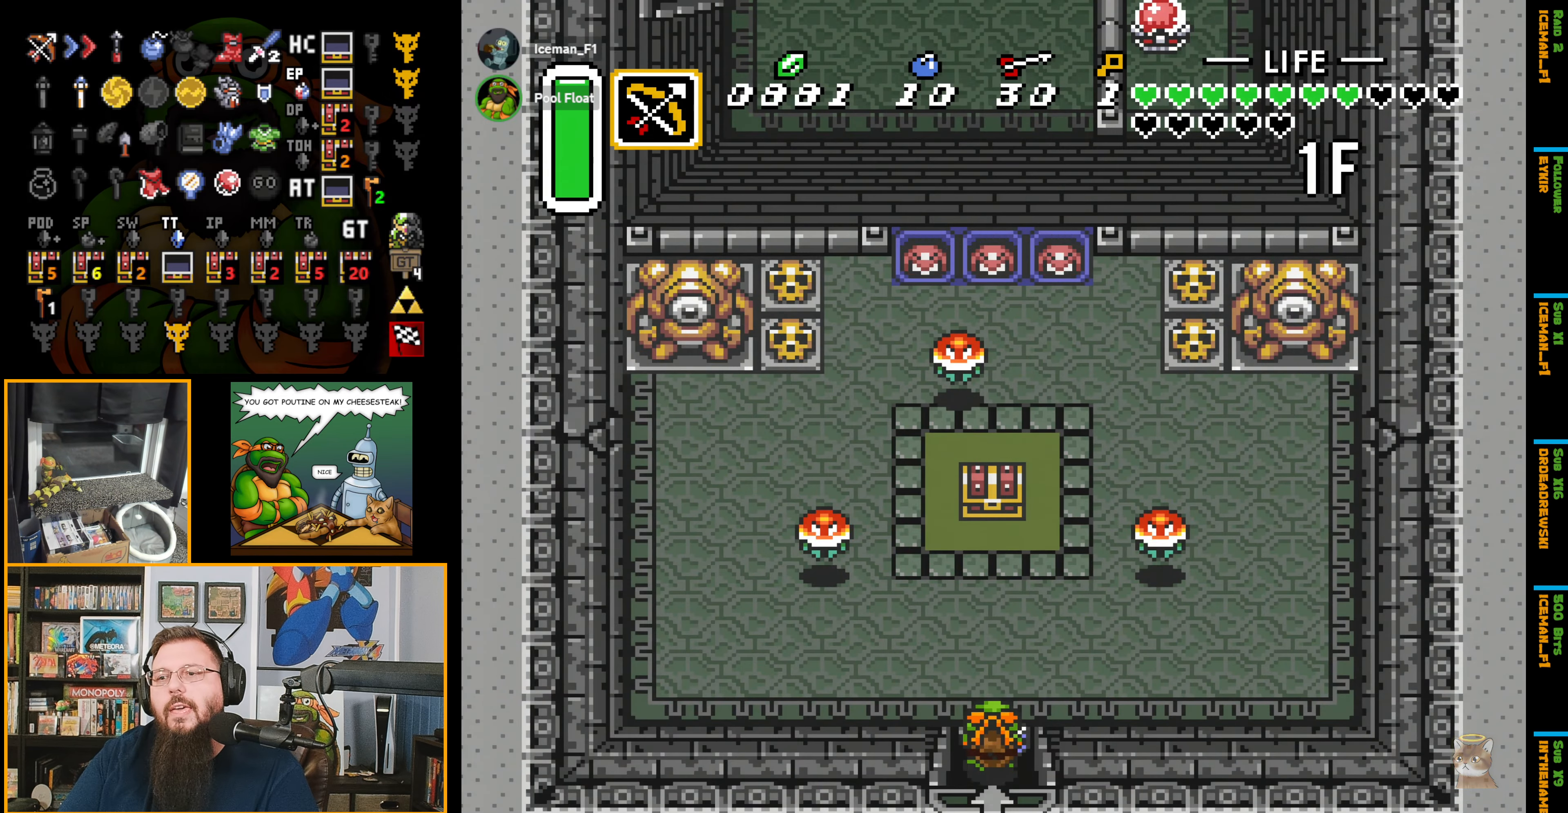
{"buttons": ["DPAD_UP"], "events": [[366, "DPAD_UP", "down"]]}
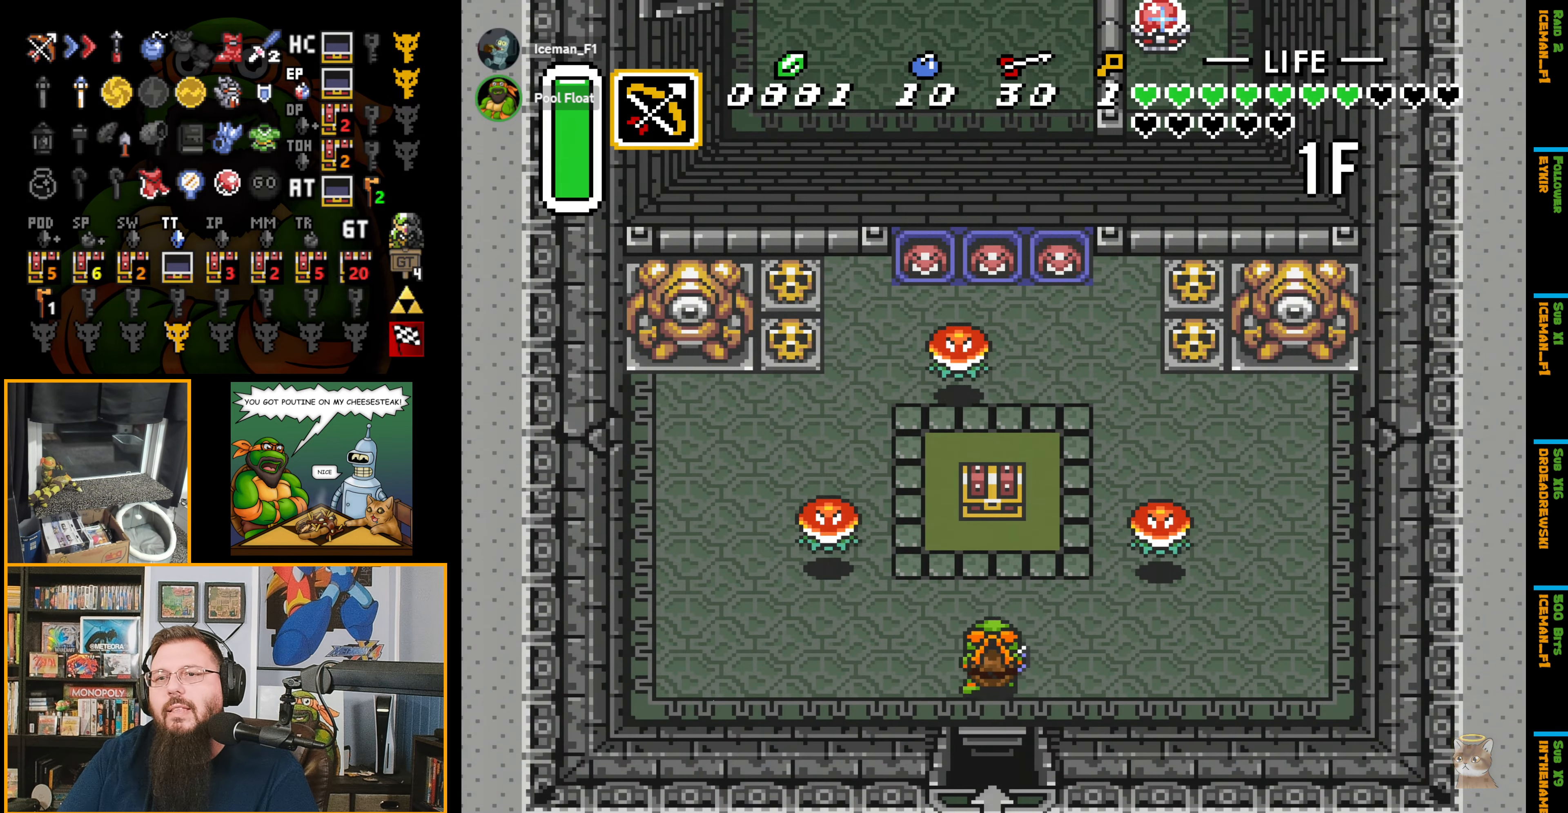
{"buttons": ["DPAD_LEFT"], "events": [[83, "R1", "down"], [150, "DPAD_LEFT", "down"], [150, "DPAD_UP", "up"], [150, "R1", "up"], [183, "DPAD_DOWN", "down"], [216, "DPAD_DOWN", "up"], [350, "R1", "down"], [400, "R1", "up"]]}
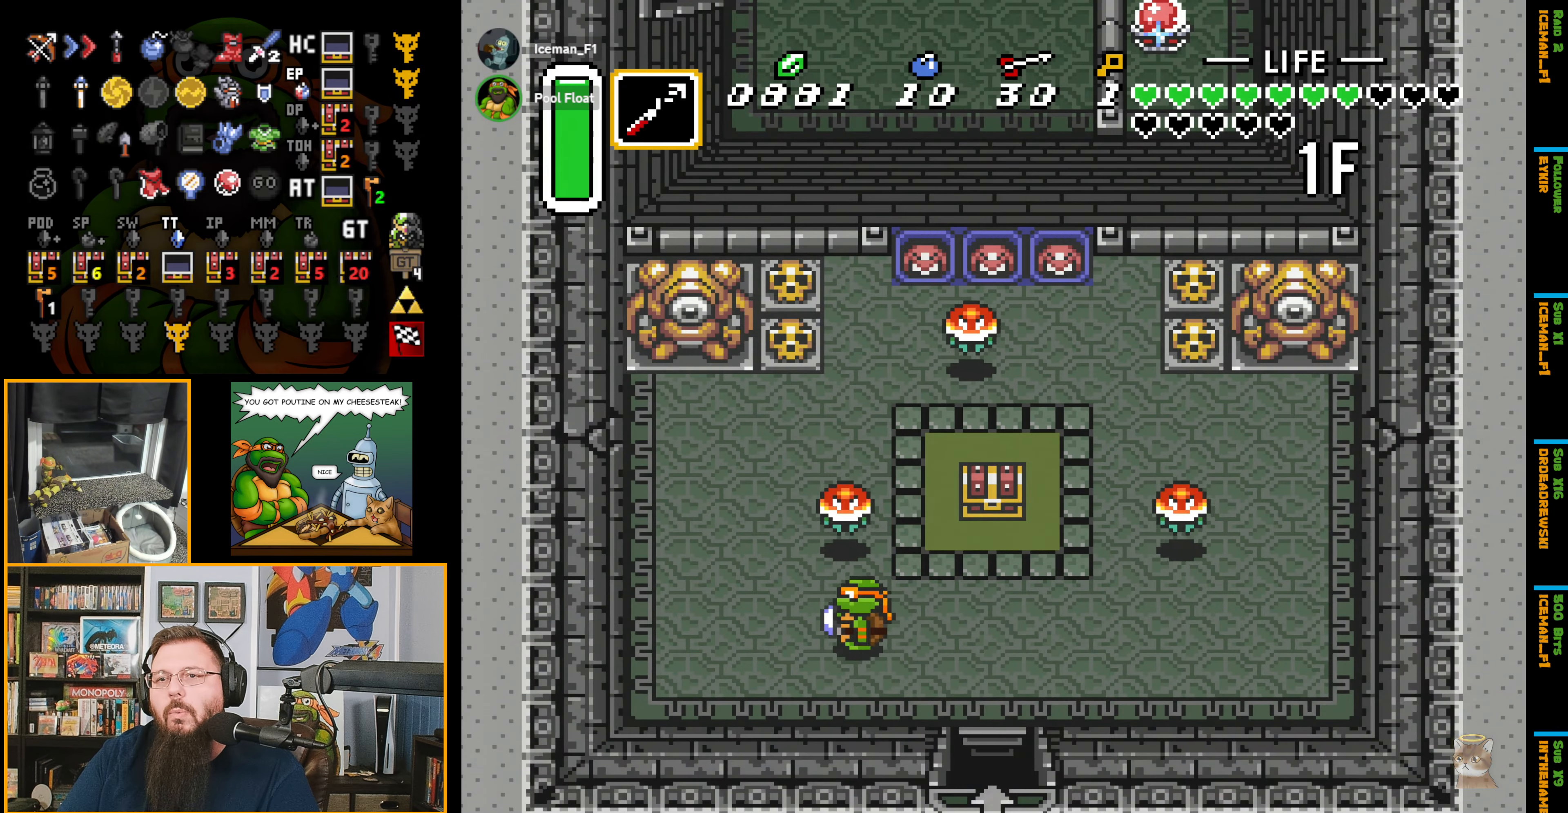
{"buttons": ["DPAD_UP", "DPAD_LEFT"], "events": [[33, "R1", "down"], [116, "R1", "up"], [166, "DPAD_UP", "down"]]}
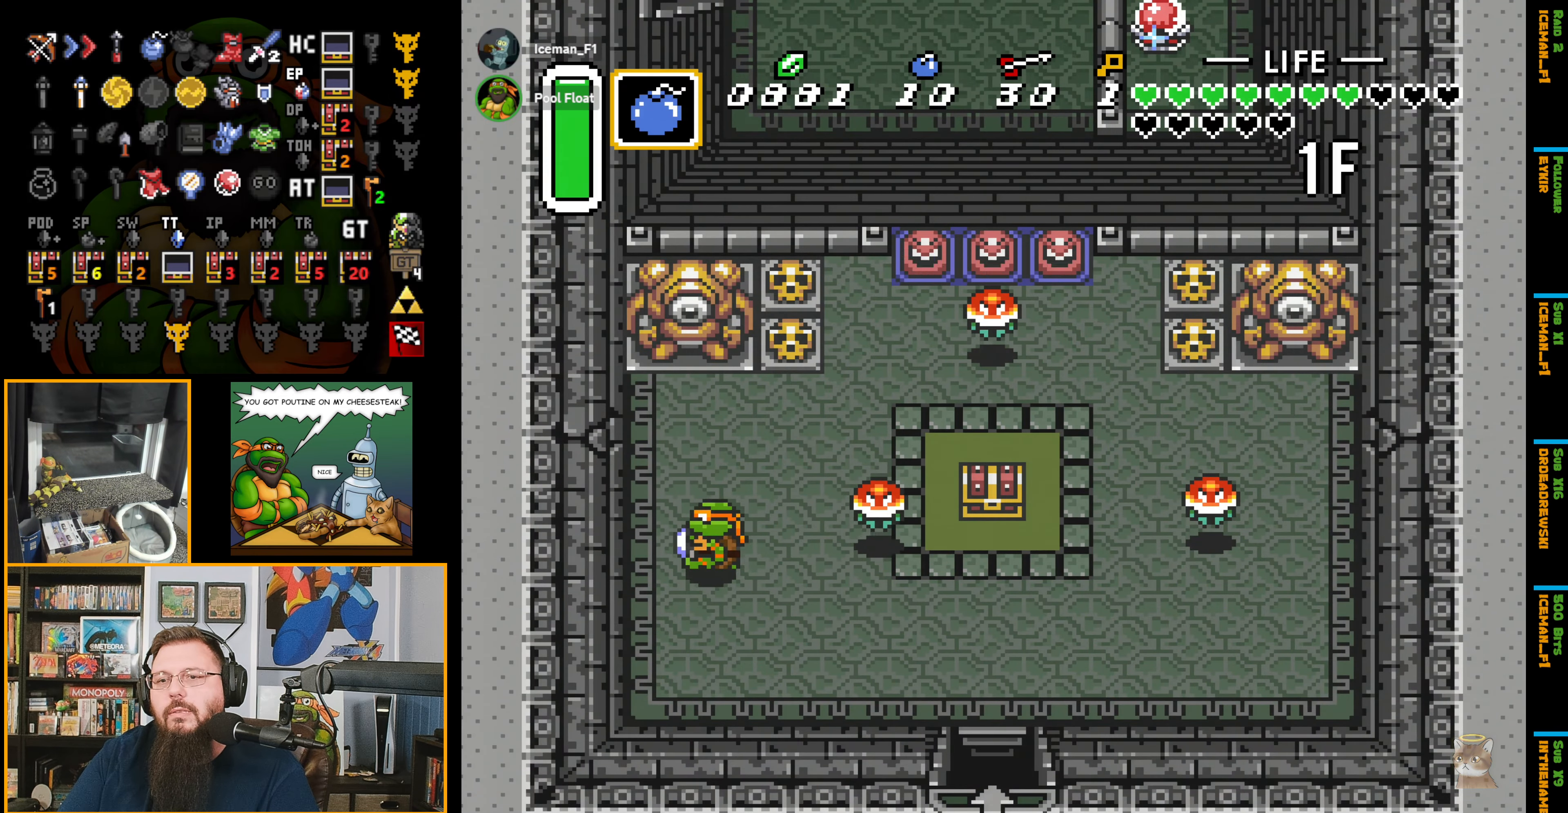
{"buttons": ["Y", "DPAD_DOWN"], "events": [[400, "DPAD_UP", "up"], [433, "Y", "down"], [450, "DPAD_DOWN", "down"], [483, "DPAD_LEFT", "up"]]}
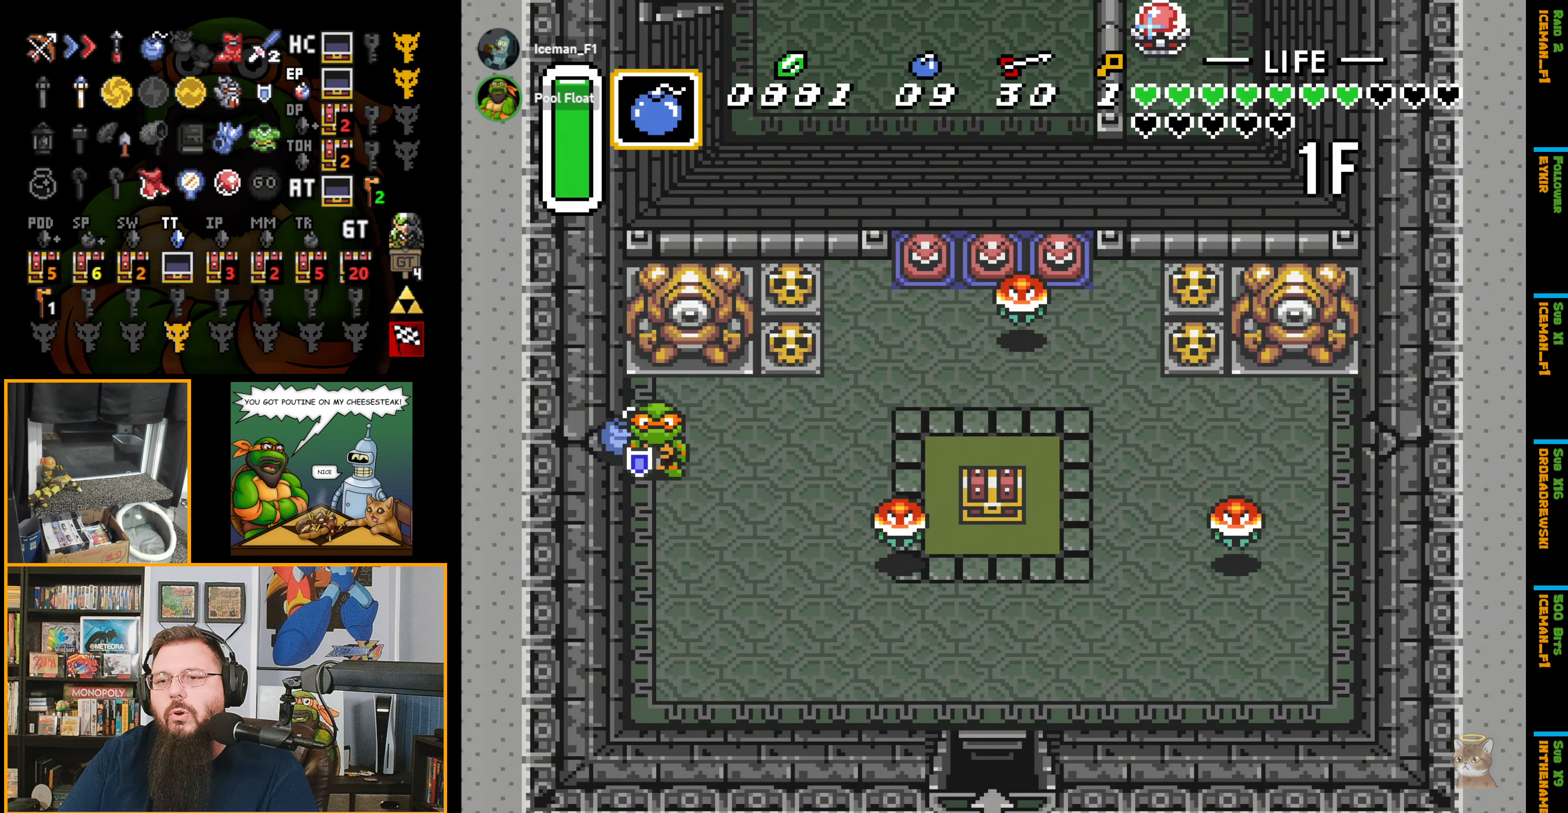
{"buttons": ["DPAD_RIGHT"], "events": [[66, "Y", "up"], [100, "DPAD_RIGHT", "down"], [466, "DPAD_DOWN", "up"]]}
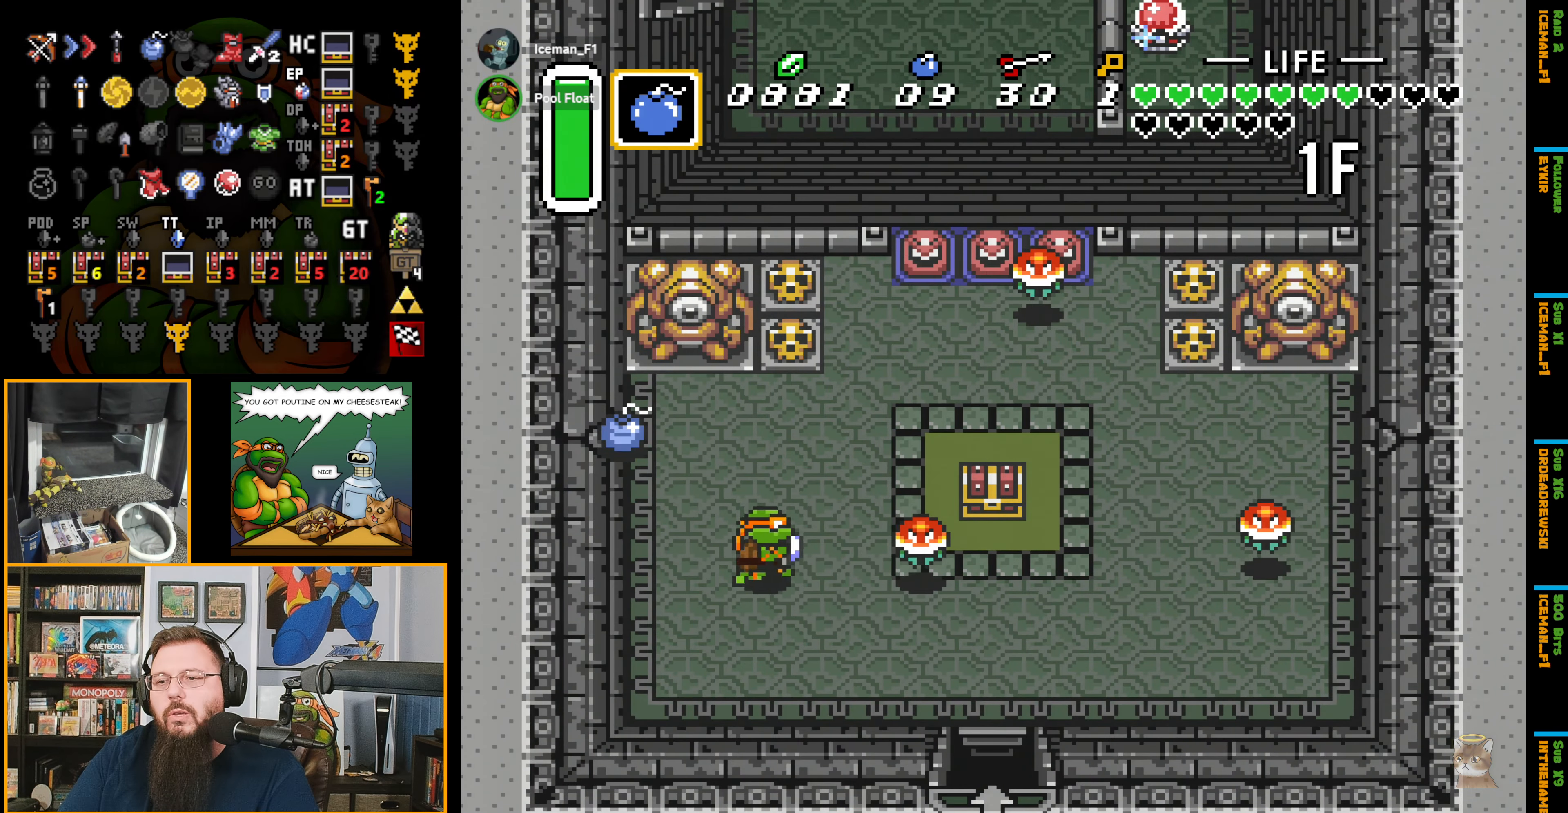
{"buttons": ["DPAD_RIGHT"], "events": [[116, "B", "down"], [166, "DPAD_RIGHT", "up"], [266, "DPAD_RIGHT", "down"], [316, "B", "up"]]}
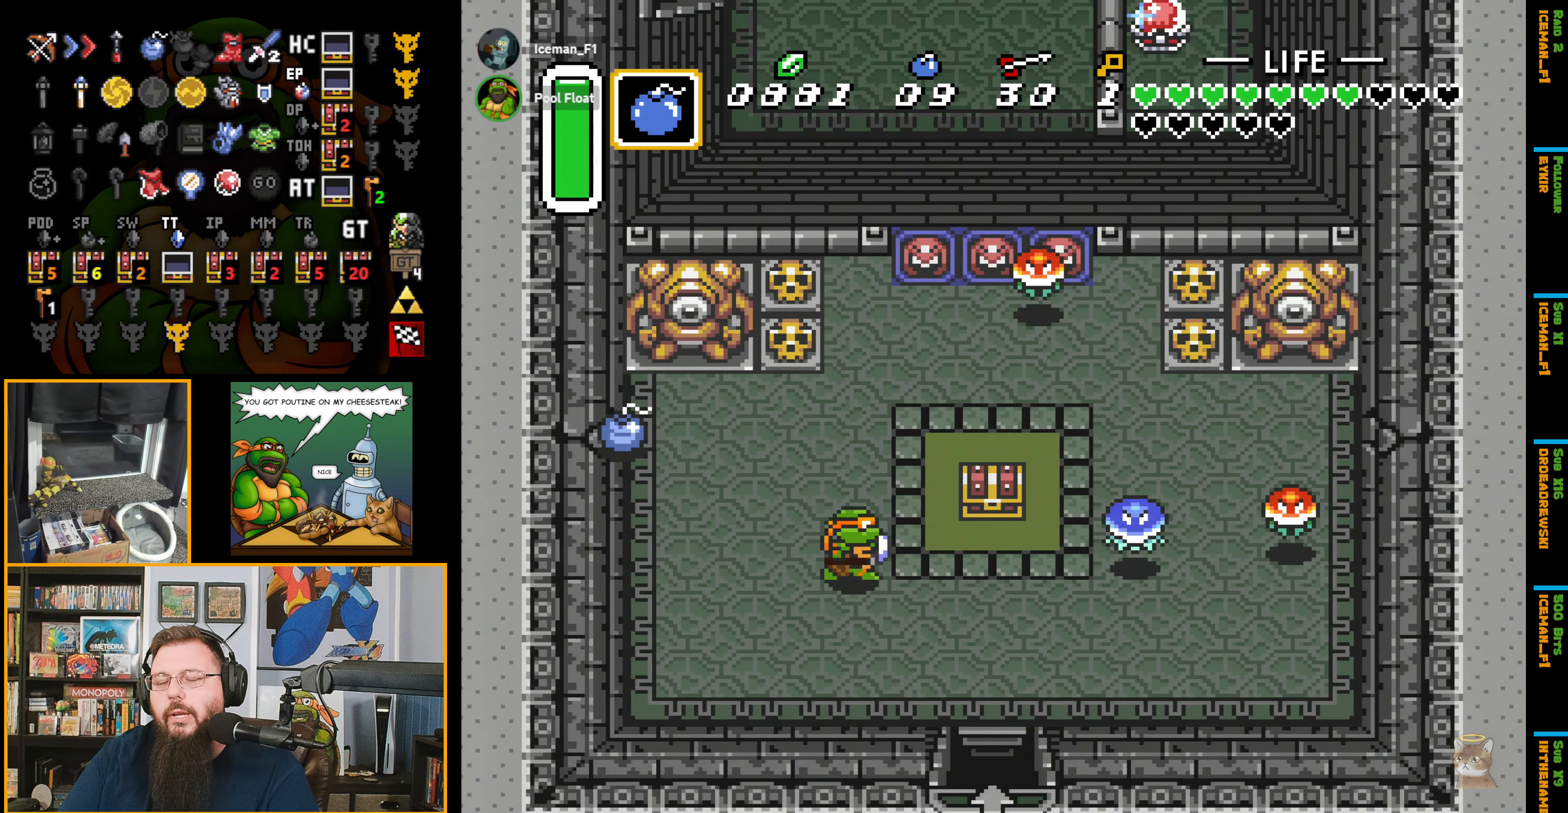
{"buttons": ["DPAD_UP"], "events": [[350, "DPAD_UP", "down"], [367, "DPAD_RIGHT", "up"]]}